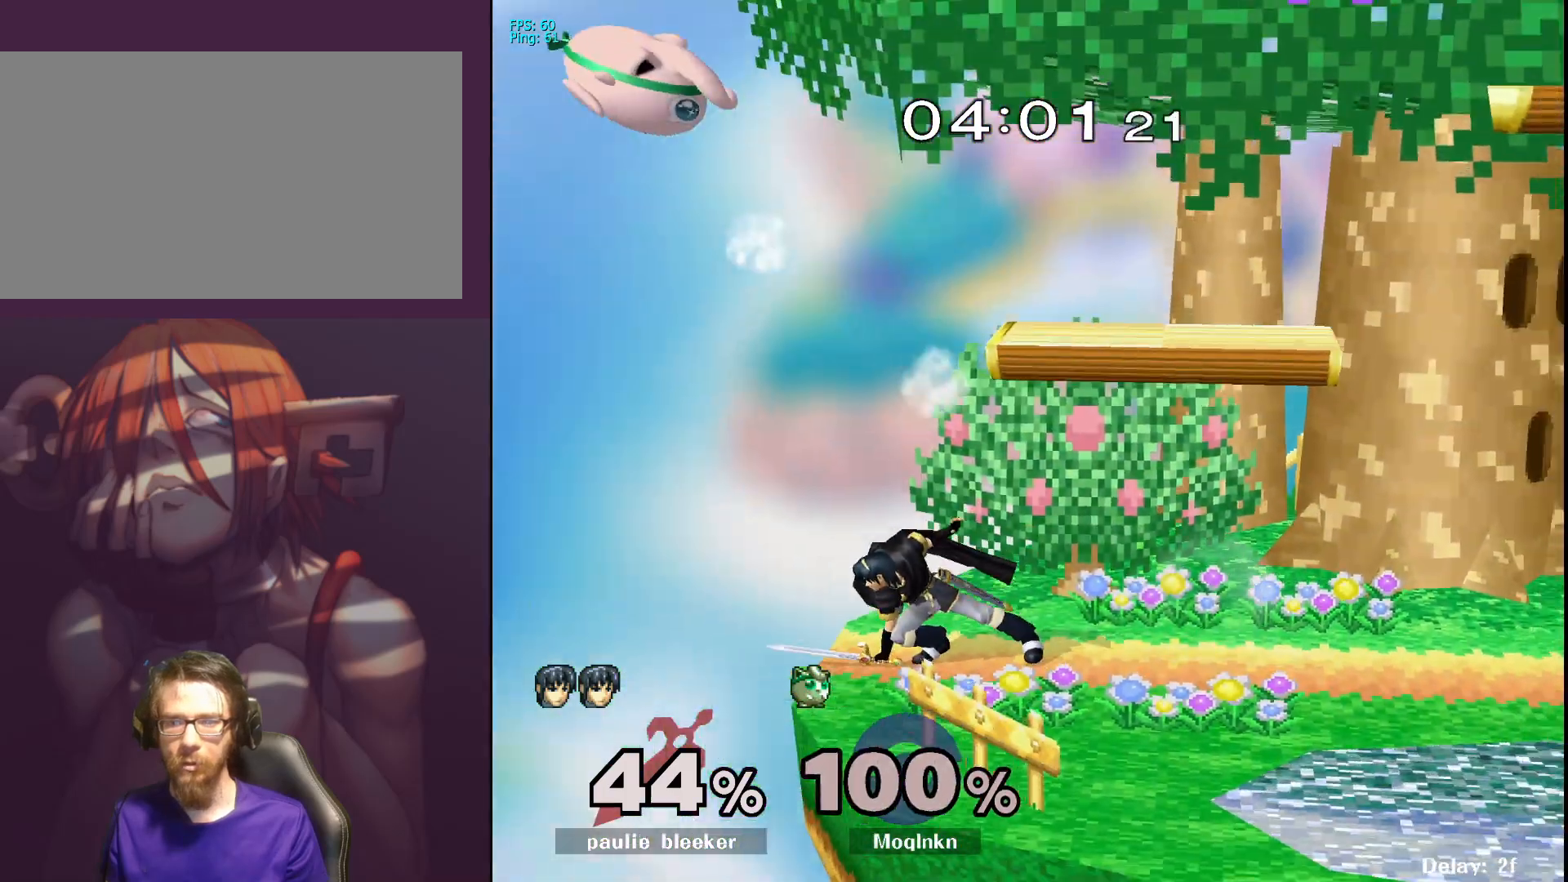
Gameplay with a controller (Nintendo layout); each line is a JSON object with the inputs held at the frame after it. "events" lists button and stick changes between this image and that frame as [ms after this image, input, new state], when the widget could be followed in between. Not read: L3 R3.
{"buttons": [], "left_stick": "right", "right_stick": "center", "events": []}
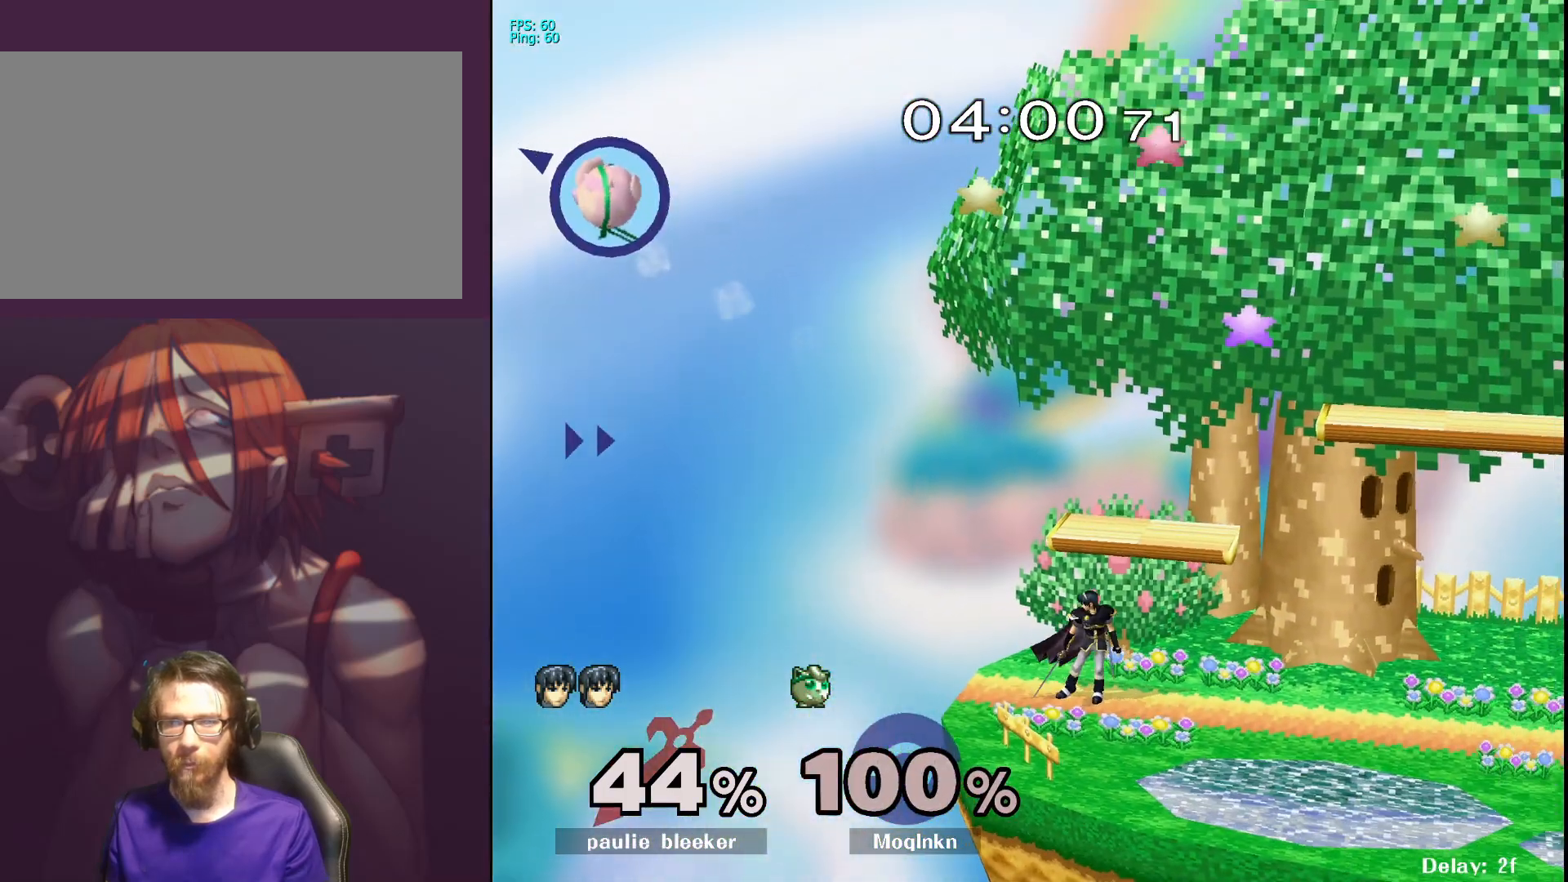
{"buttons": [], "left_stick": "right", "right_stick": "center", "events": []}
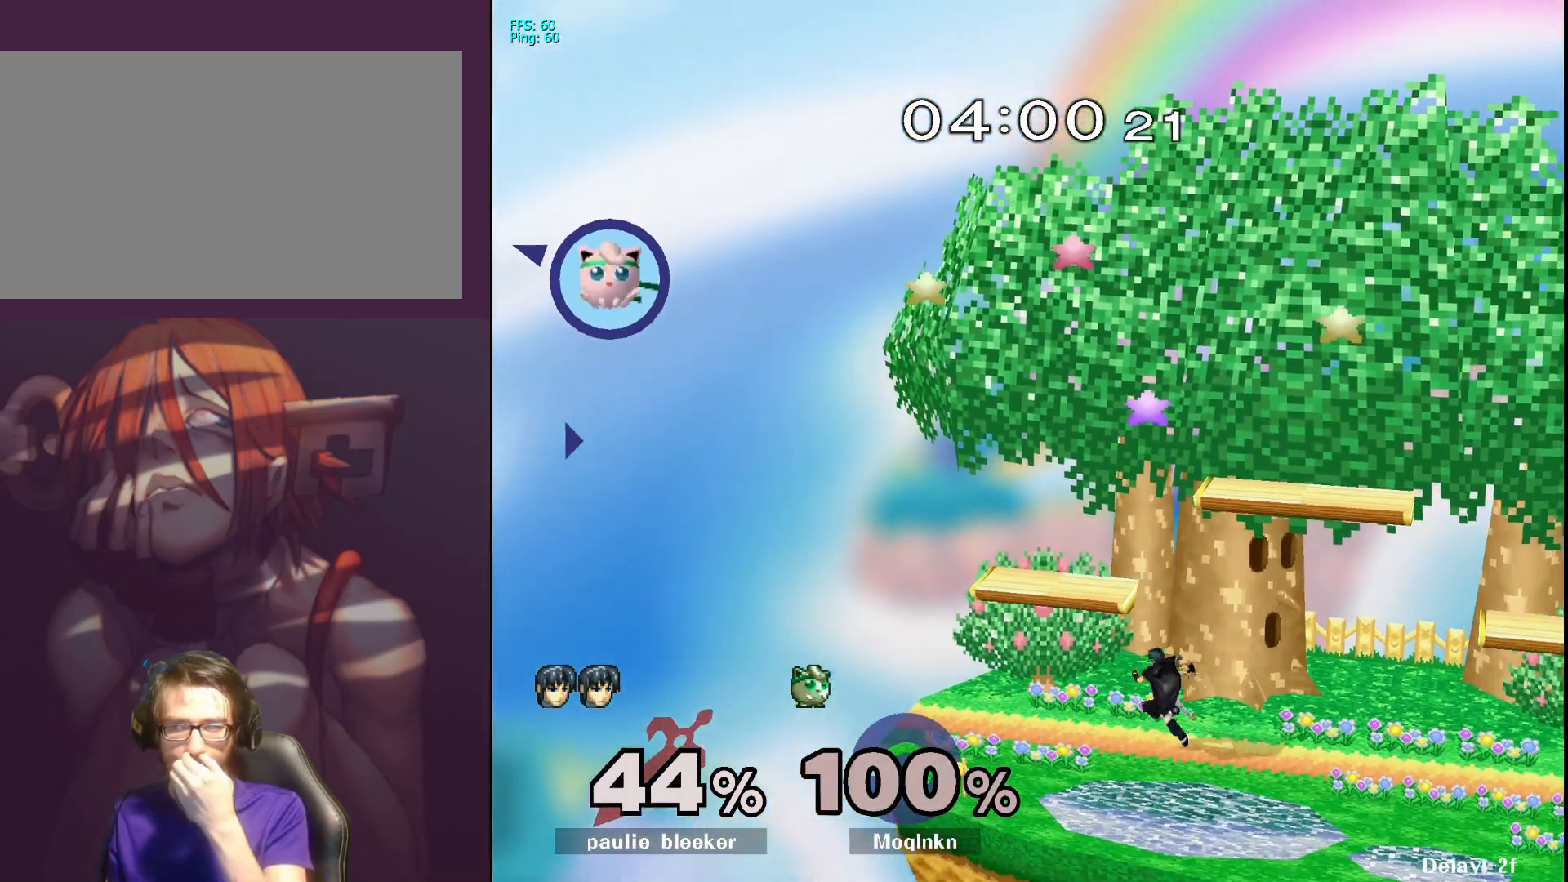
{"buttons": [], "left_stick": "right", "right_stick": "center", "events": []}
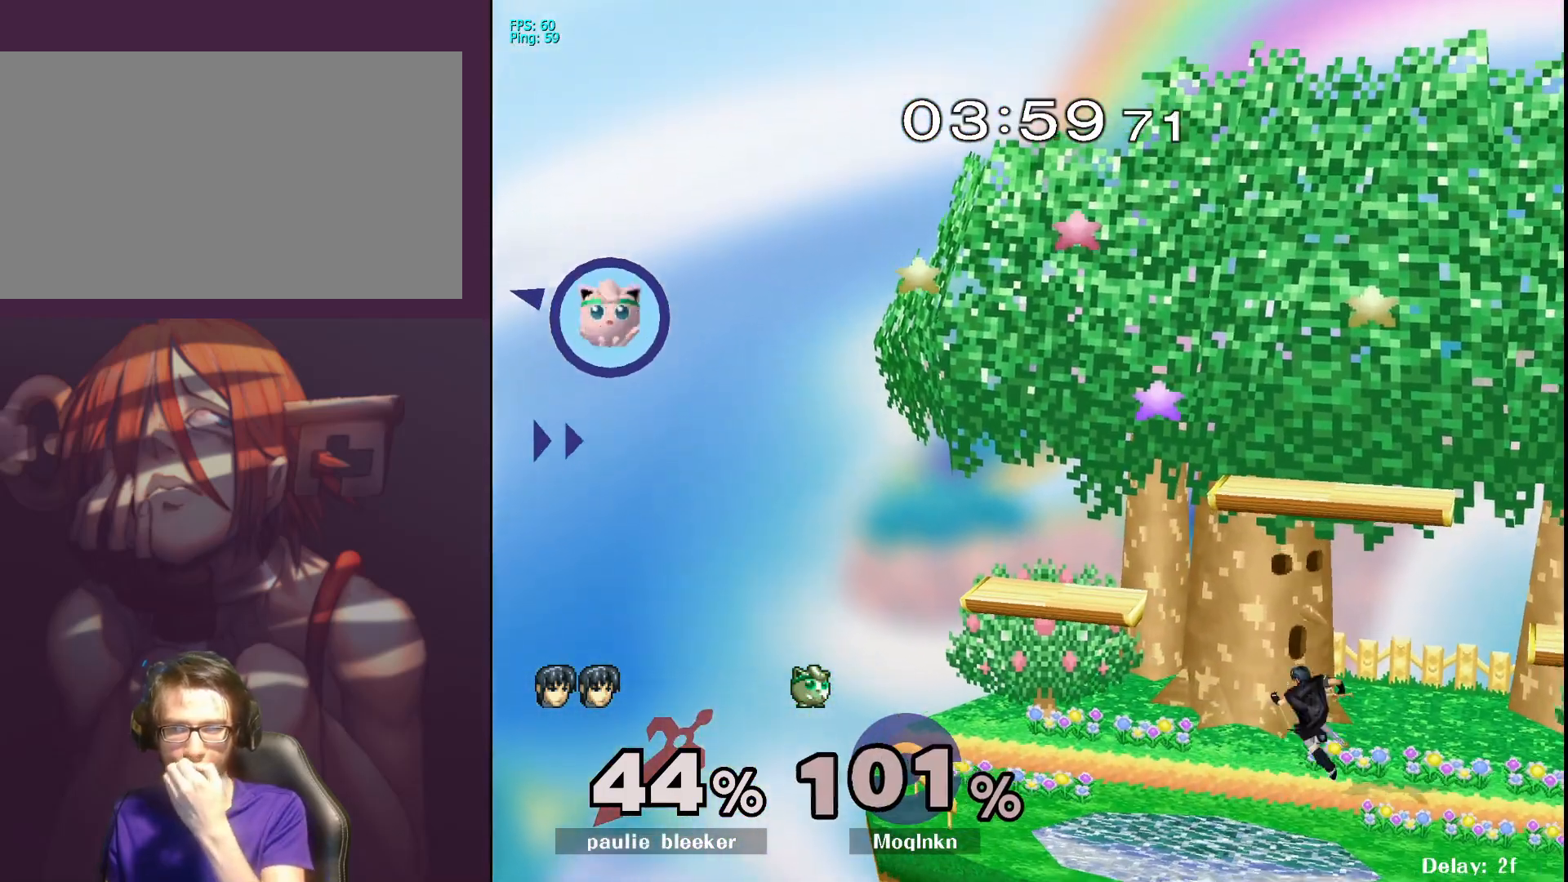
{"buttons": [], "left_stick": "right", "right_stick": "center", "events": []}
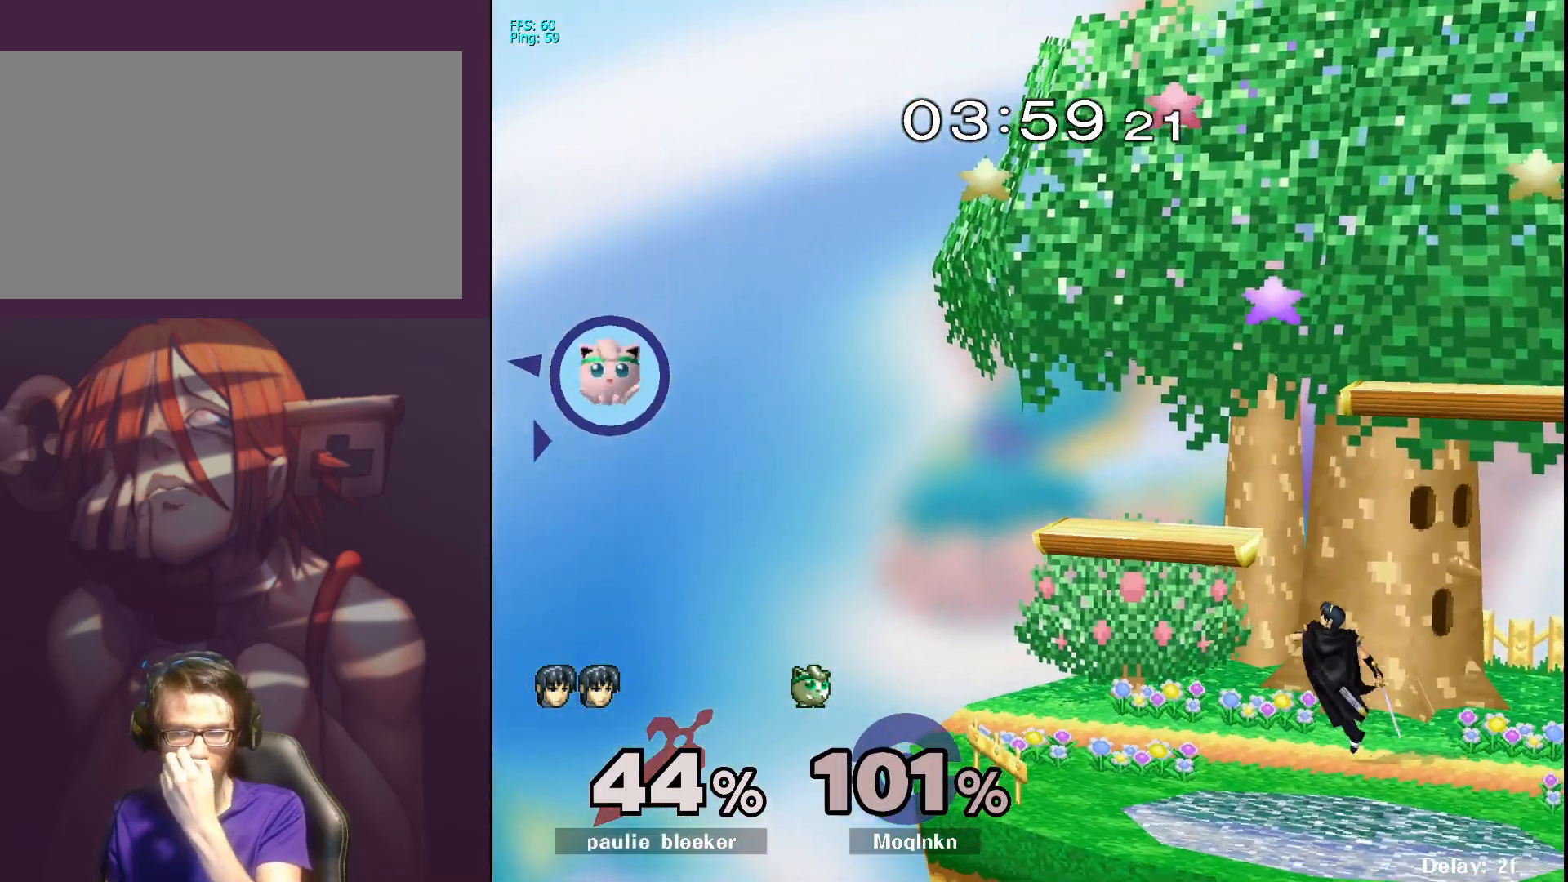
{"buttons": [], "left_stick": "right", "right_stick": "center", "events": []}
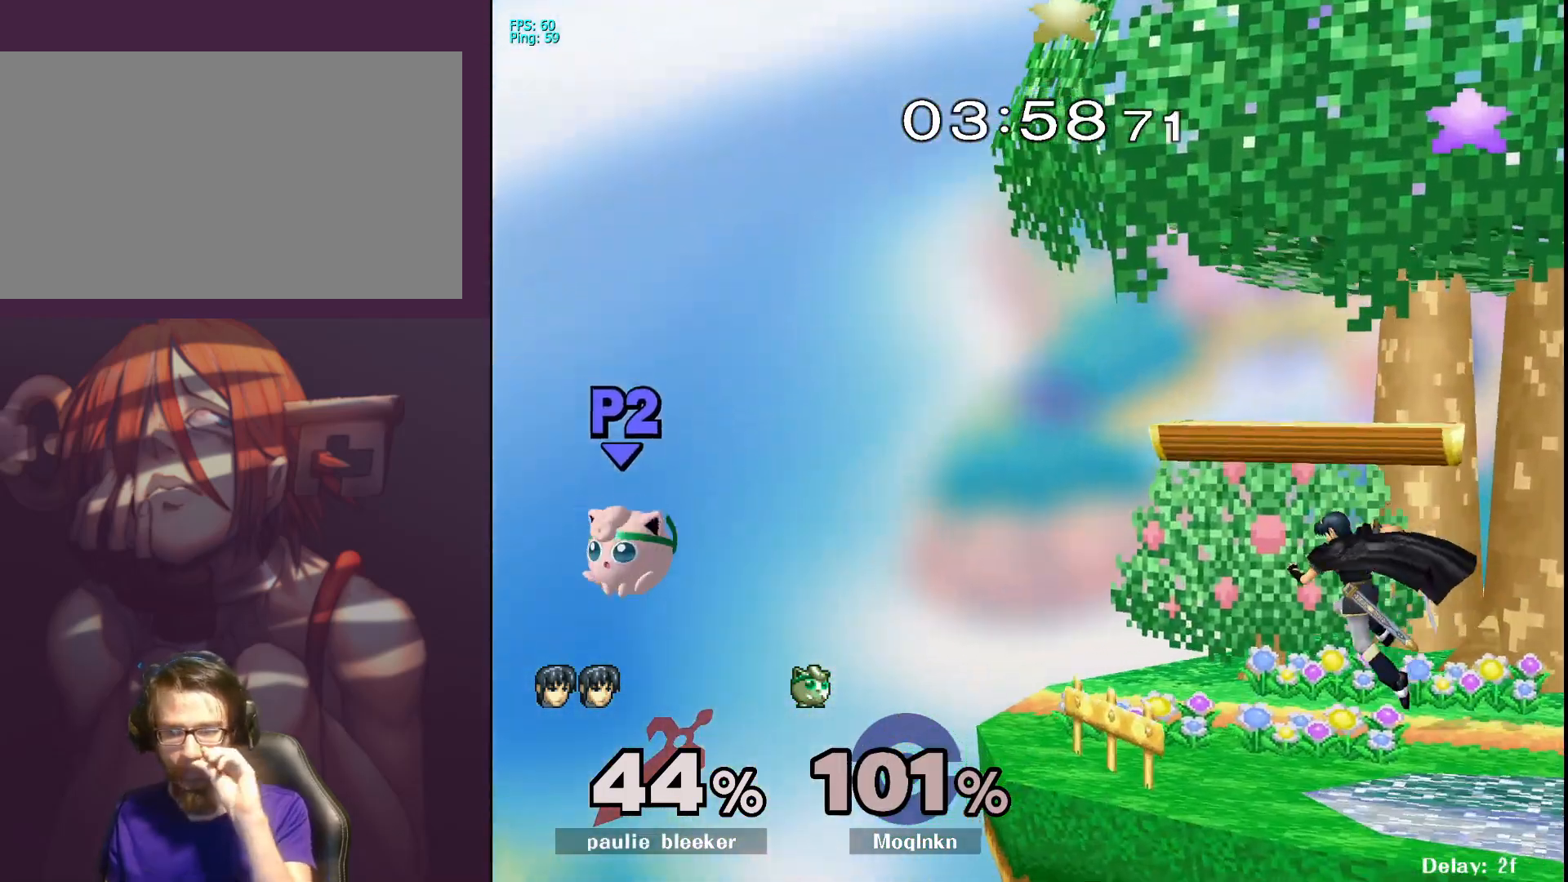
{"buttons": [], "left_stick": "right", "right_stick": "center", "events": []}
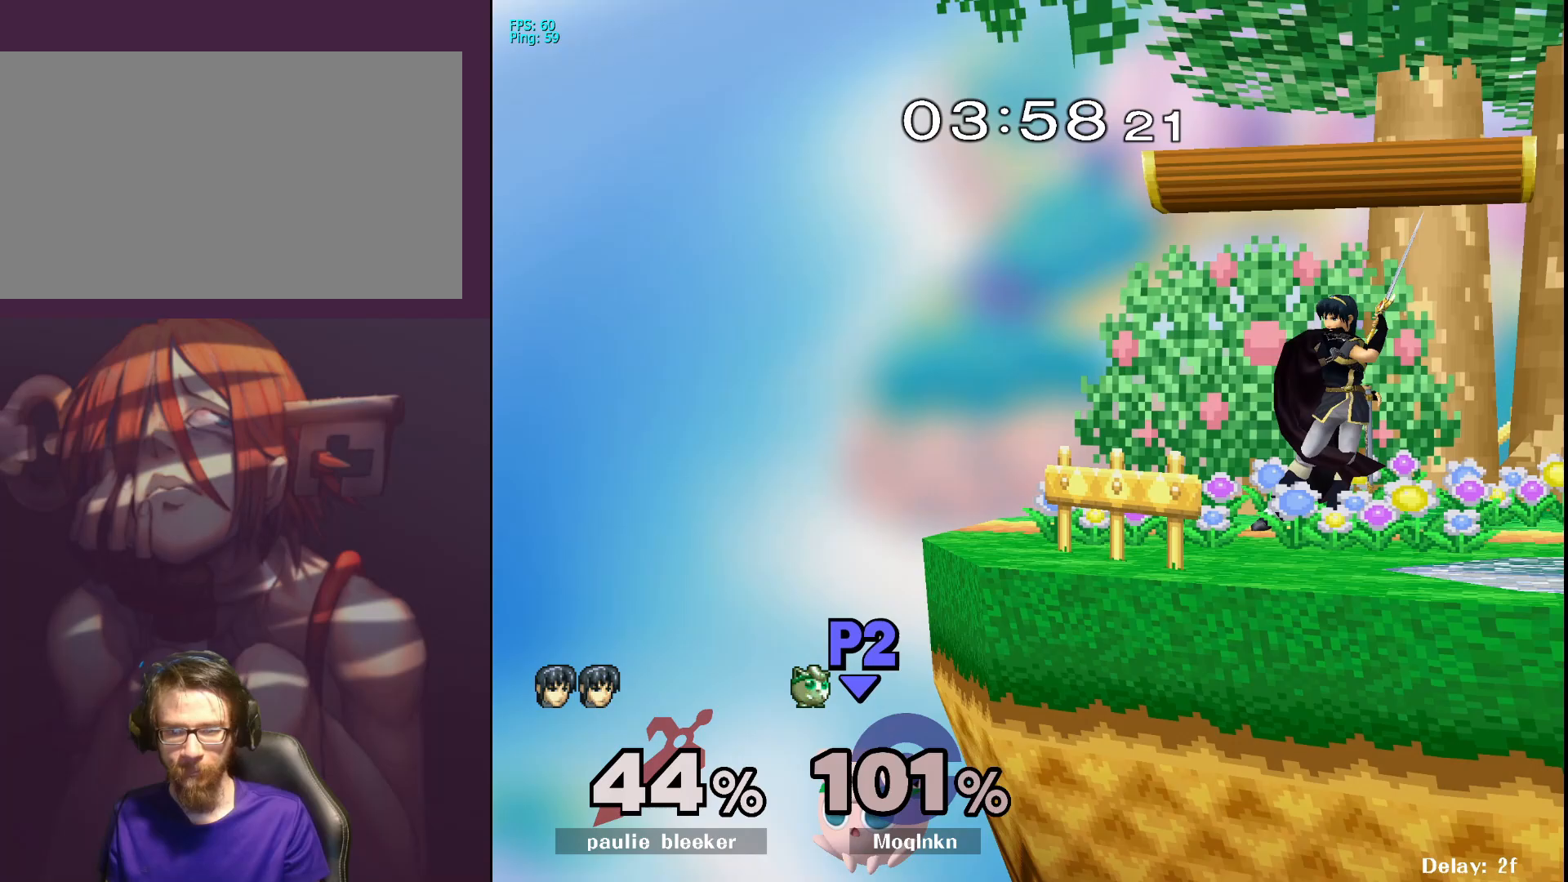
{"buttons": ["Y"], "left_stick": "center", "right_stick": "center", "events": [[183, "left_stick", "up-right"], [217, "Y", "down"], [367, "left_stick", "center"], [400, "Y", "up"], [500, "Y", "down"]]}
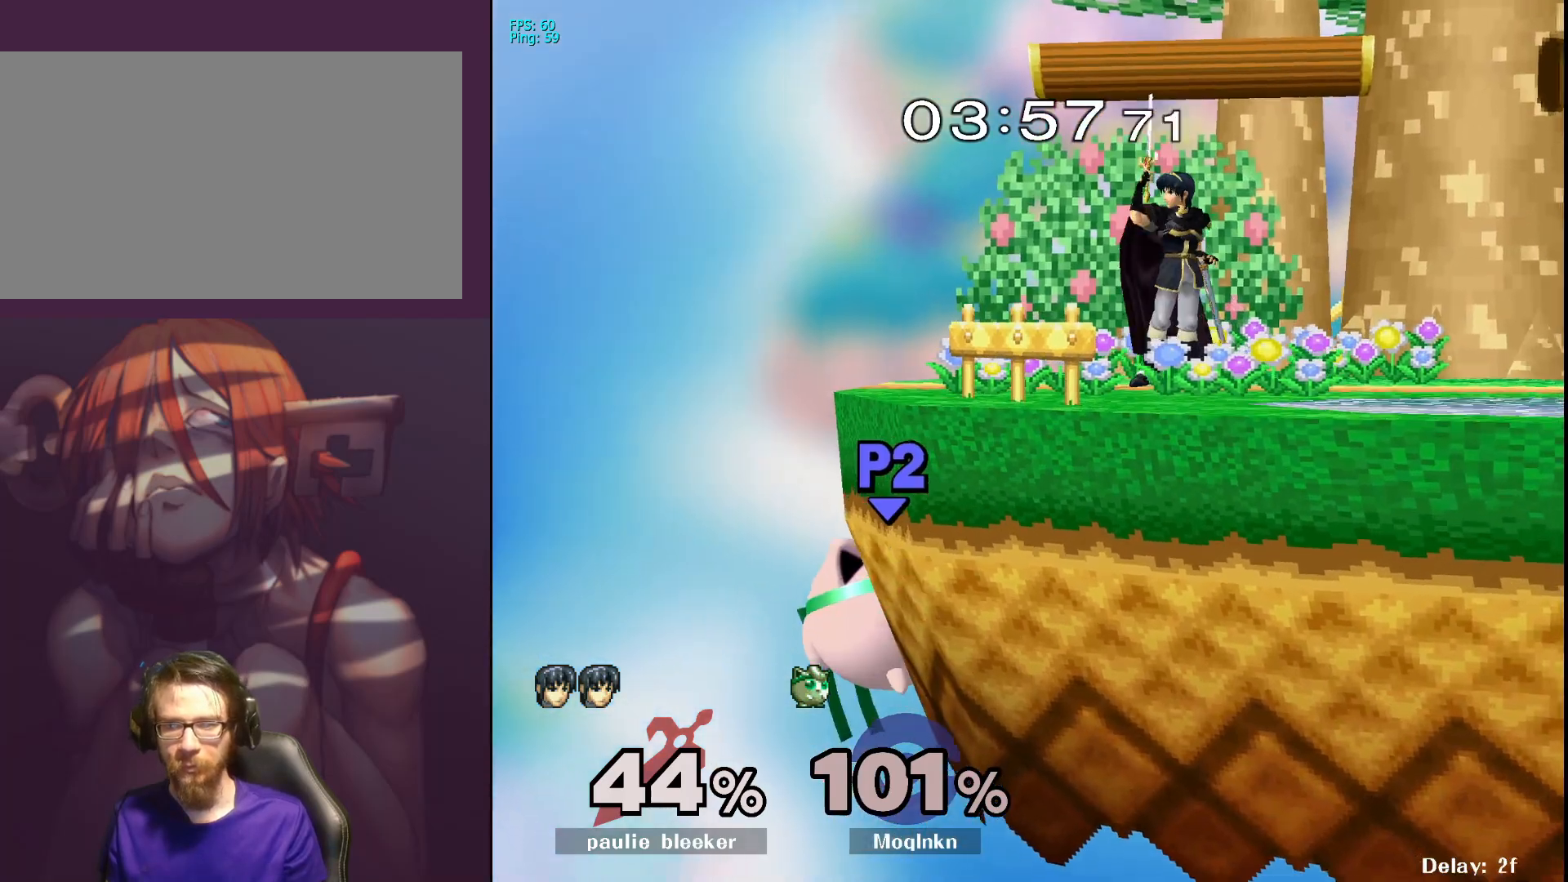
{"buttons": [], "left_stick": "center", "right_stick": "center", "events": [[100, "Y", "up"], [167, "Y", "down"], [250, "left_stick", "right"], [267, "Y", "up"], [450, "left_stick", "center"]]}
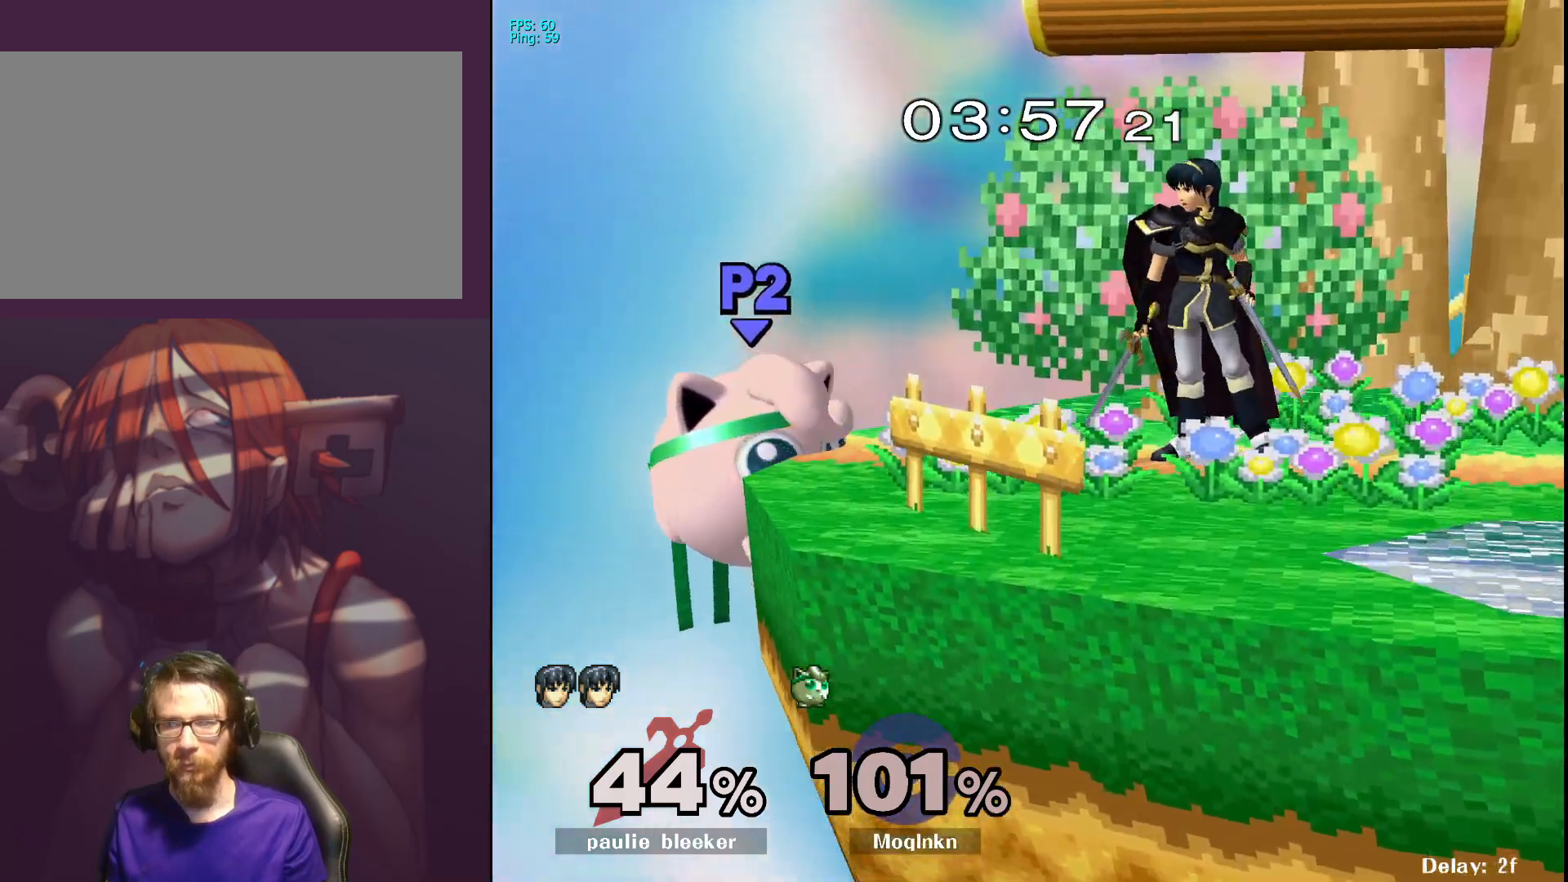
{"buttons": [], "left_stick": "right", "right_stick": "center", "events": [[200, "left_stick", "left"], [317, "left_stick", "right"], [333, "X", "down"], [467, "X", "up"]]}
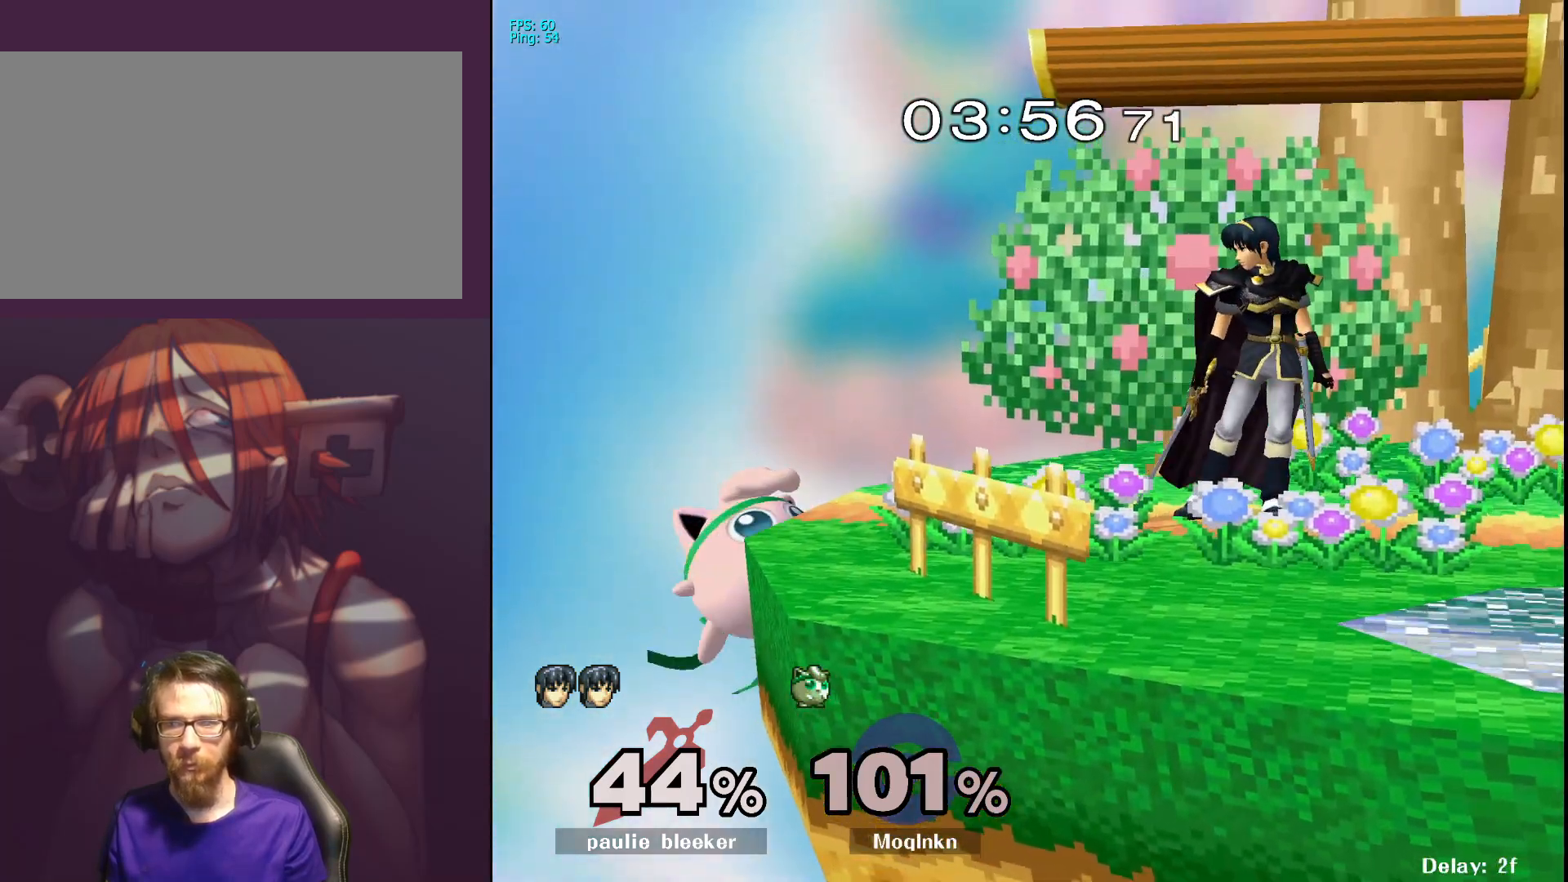
{"buttons": ["L1"], "left_stick": "center", "right_stick": "center", "events": [[83, "A", "down"], [200, "A", "up"], [233, "left_stick", "center"], [417, "L1", "down"]]}
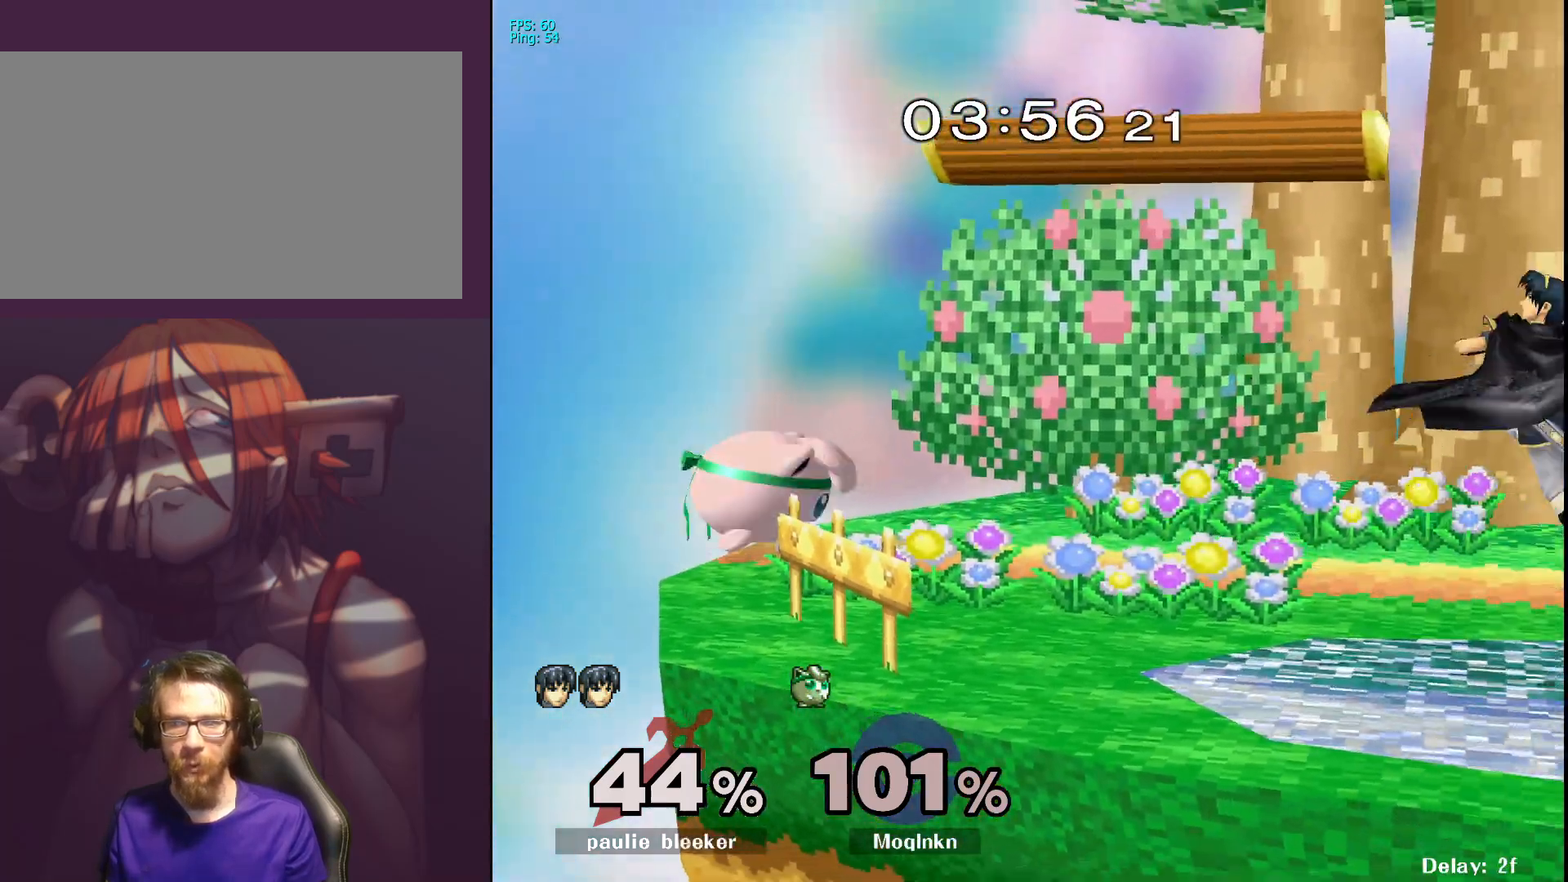
{"buttons": [], "left_stick": "center", "right_stick": "center", "events": [[233, "Y", "down"], [300, "Y", "up"], [300, "left_stick", "left"], [317, "L1", "up"], [433, "left_stick", "center"]]}
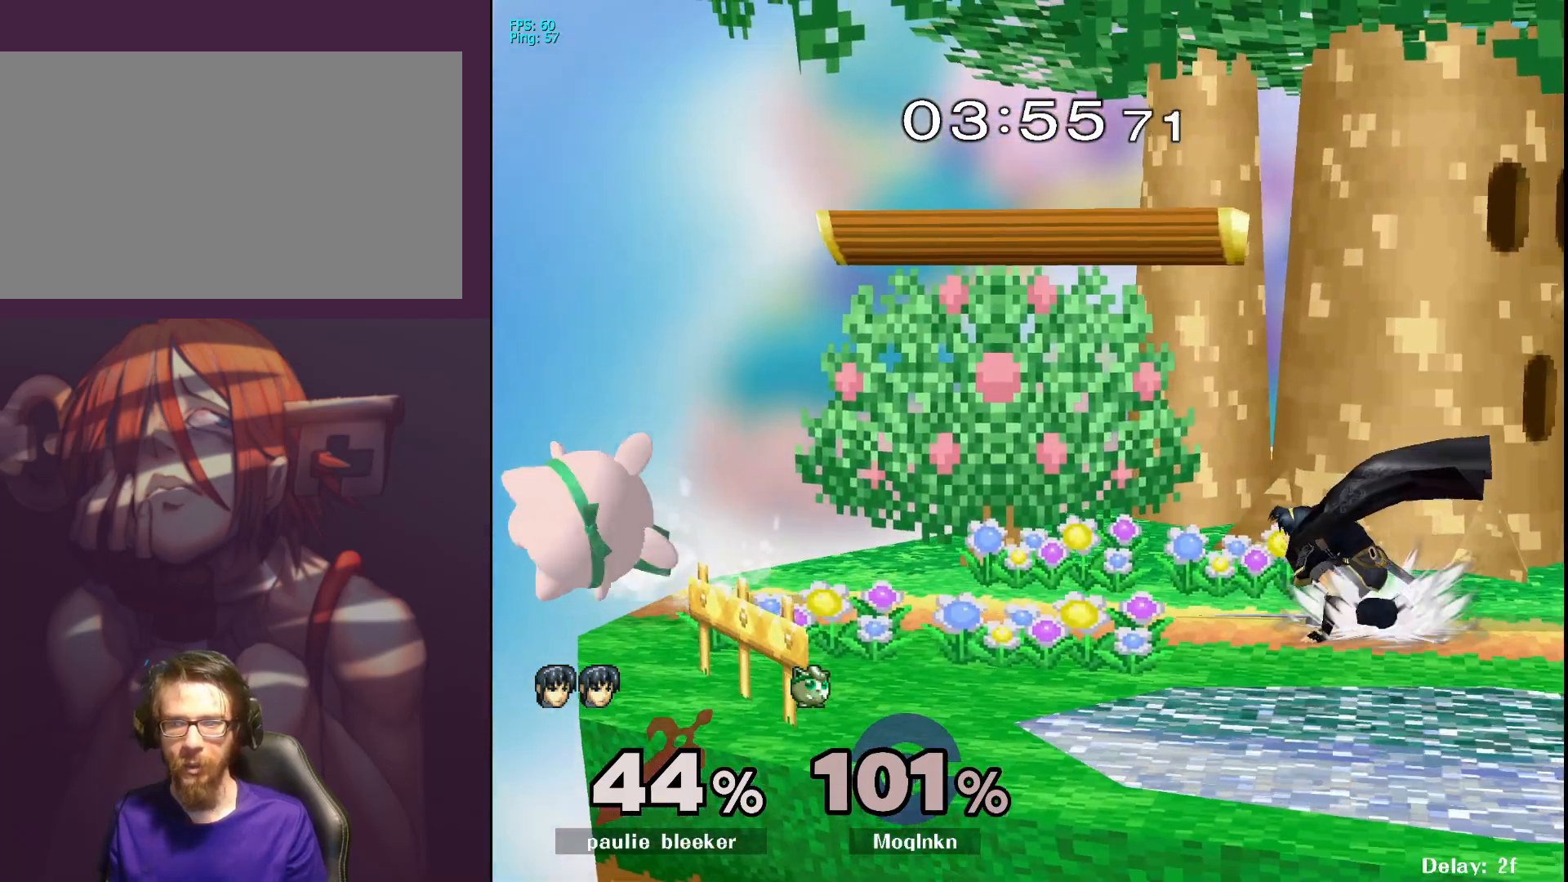
{"buttons": [], "left_stick": "center", "right_stick": "center", "events": [[467, "Y", "down"], [500, "Y", "up"]]}
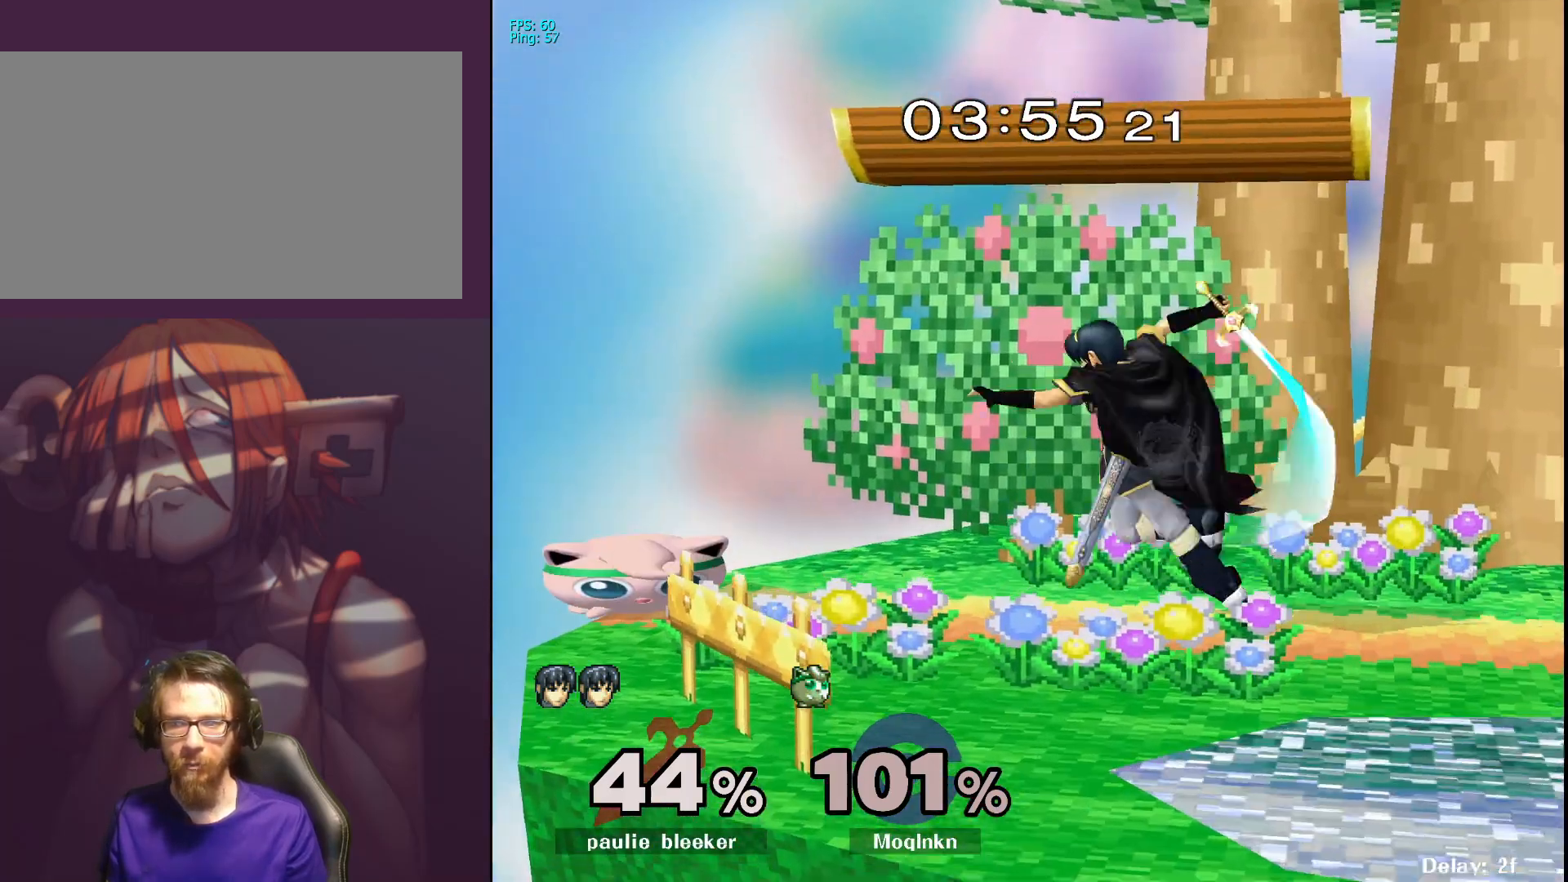
{"buttons": [], "left_stick": "right", "right_stick": "center", "events": [[67, "left_stick", "left"], [333, "left_stick", "center"], [400, "left_stick", "right"]]}
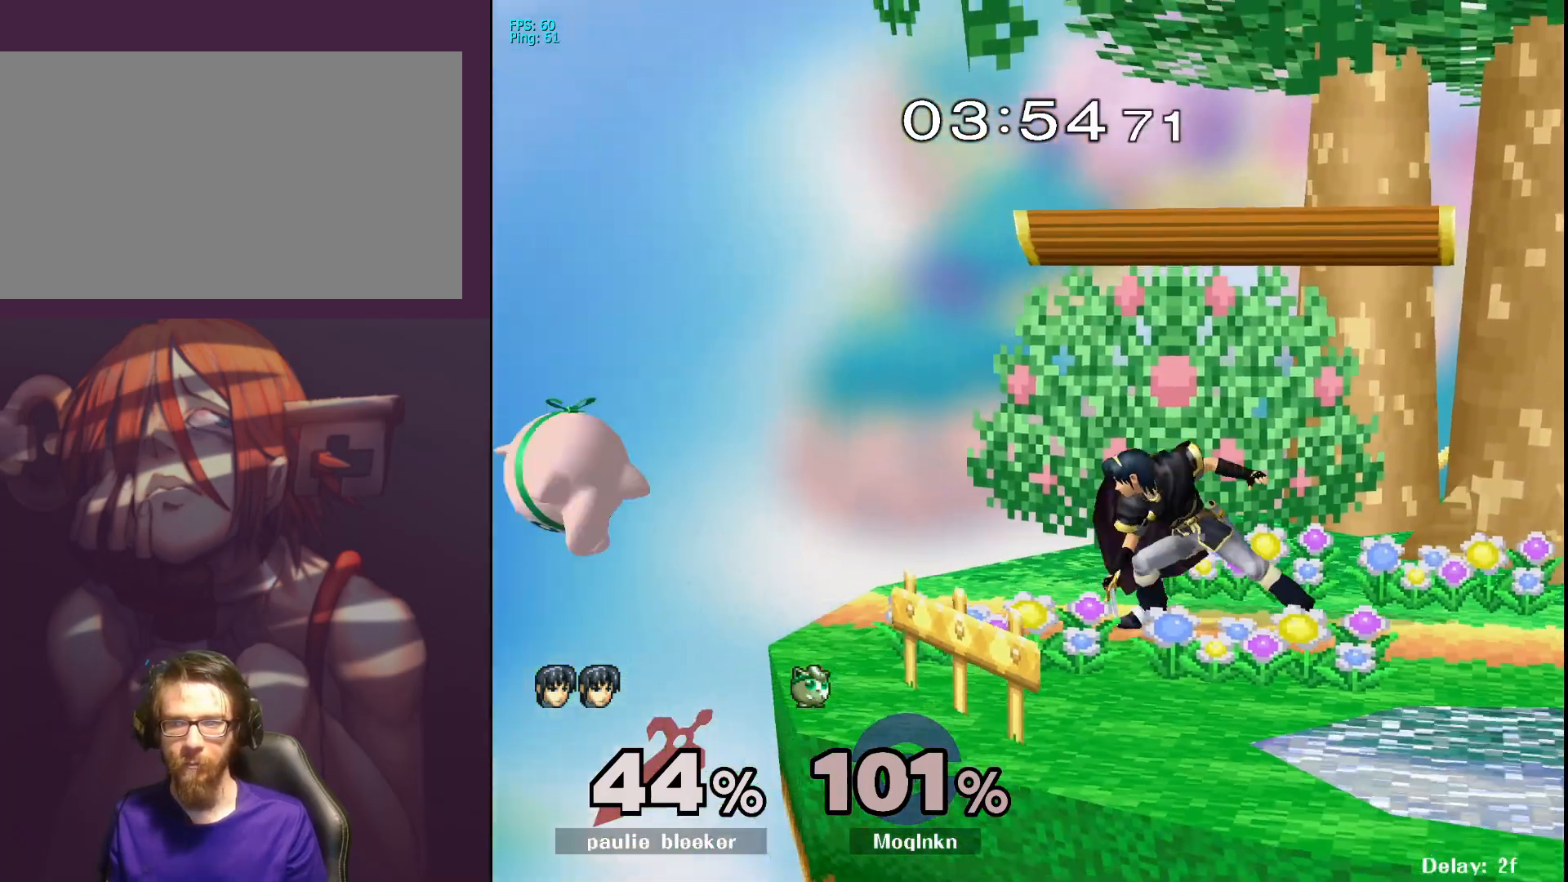
{"buttons": ["X"], "left_stick": "down-right", "right_stick": "center", "events": [[267, "left_stick", "center"], [350, "left_stick", "left"], [433, "X", "down"], [483, "left_stick", "down-right"]]}
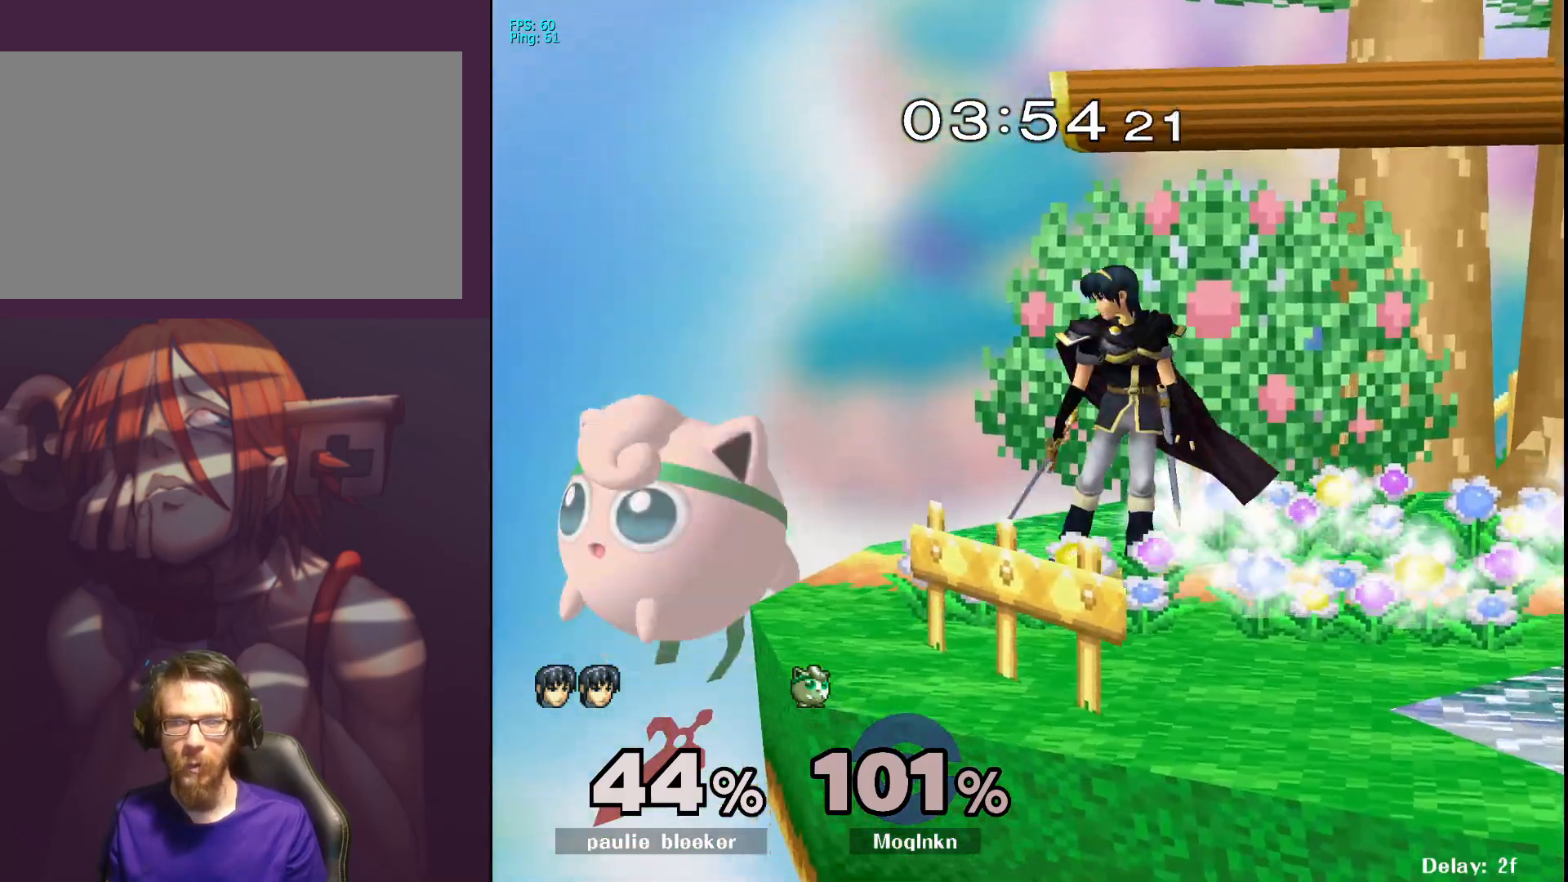
{"buttons": [], "left_stick": "up-right", "right_stick": "center", "events": [[33, "X", "up"], [33, "left_stick", "right"], [200, "B", "down"], [283, "left_stick", "up-right"], [300, "B", "up"]]}
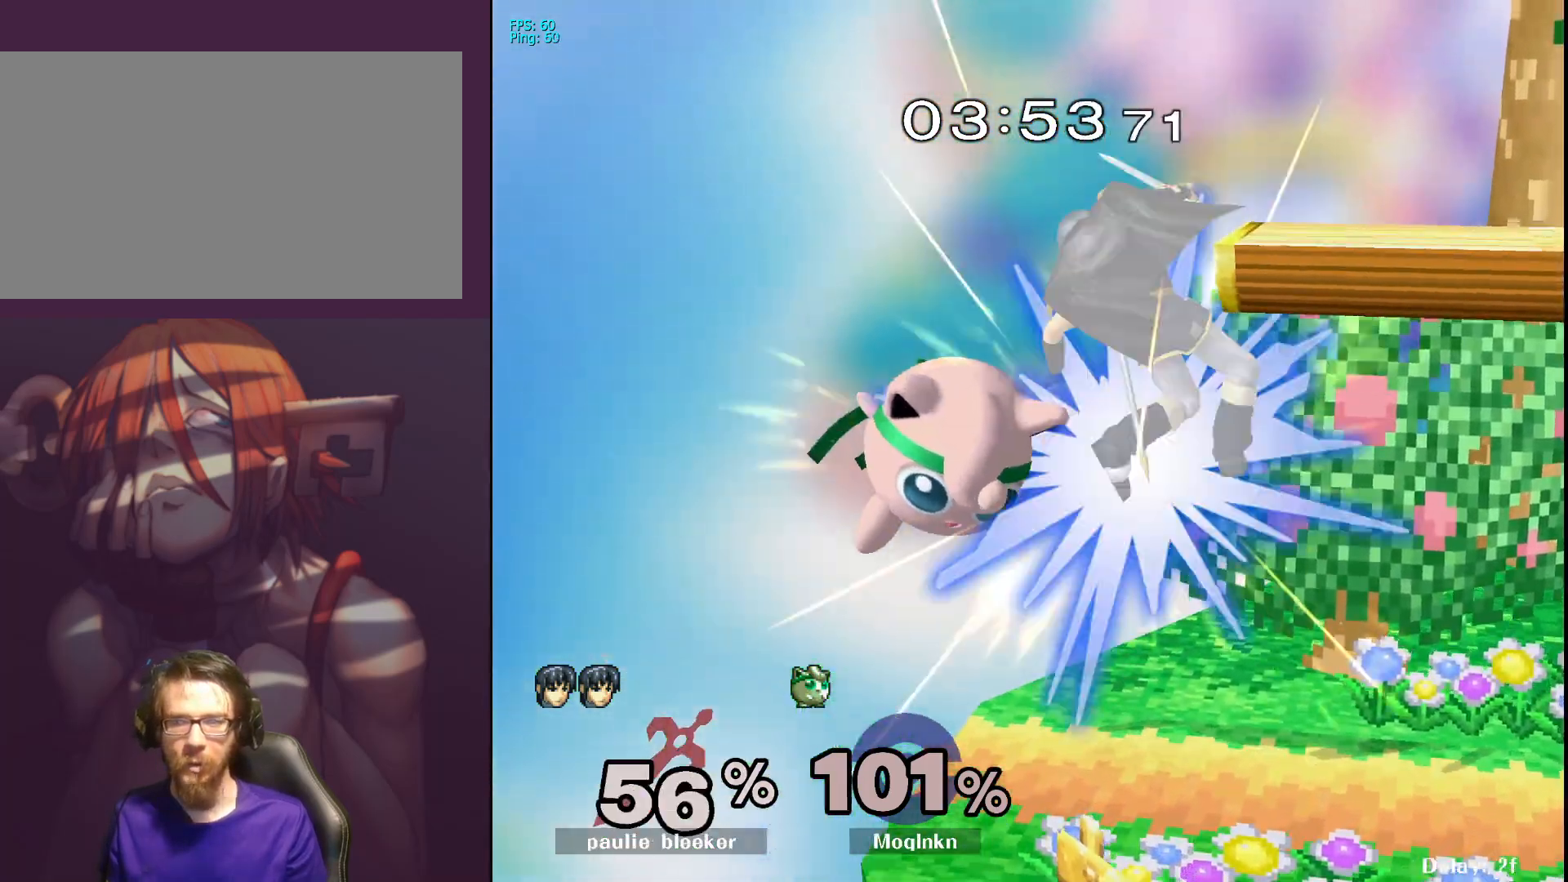
{"buttons": [], "left_stick": "left", "right_stick": "center", "events": [[367, "left_stick", "center"], [450, "left_stick", "left"]]}
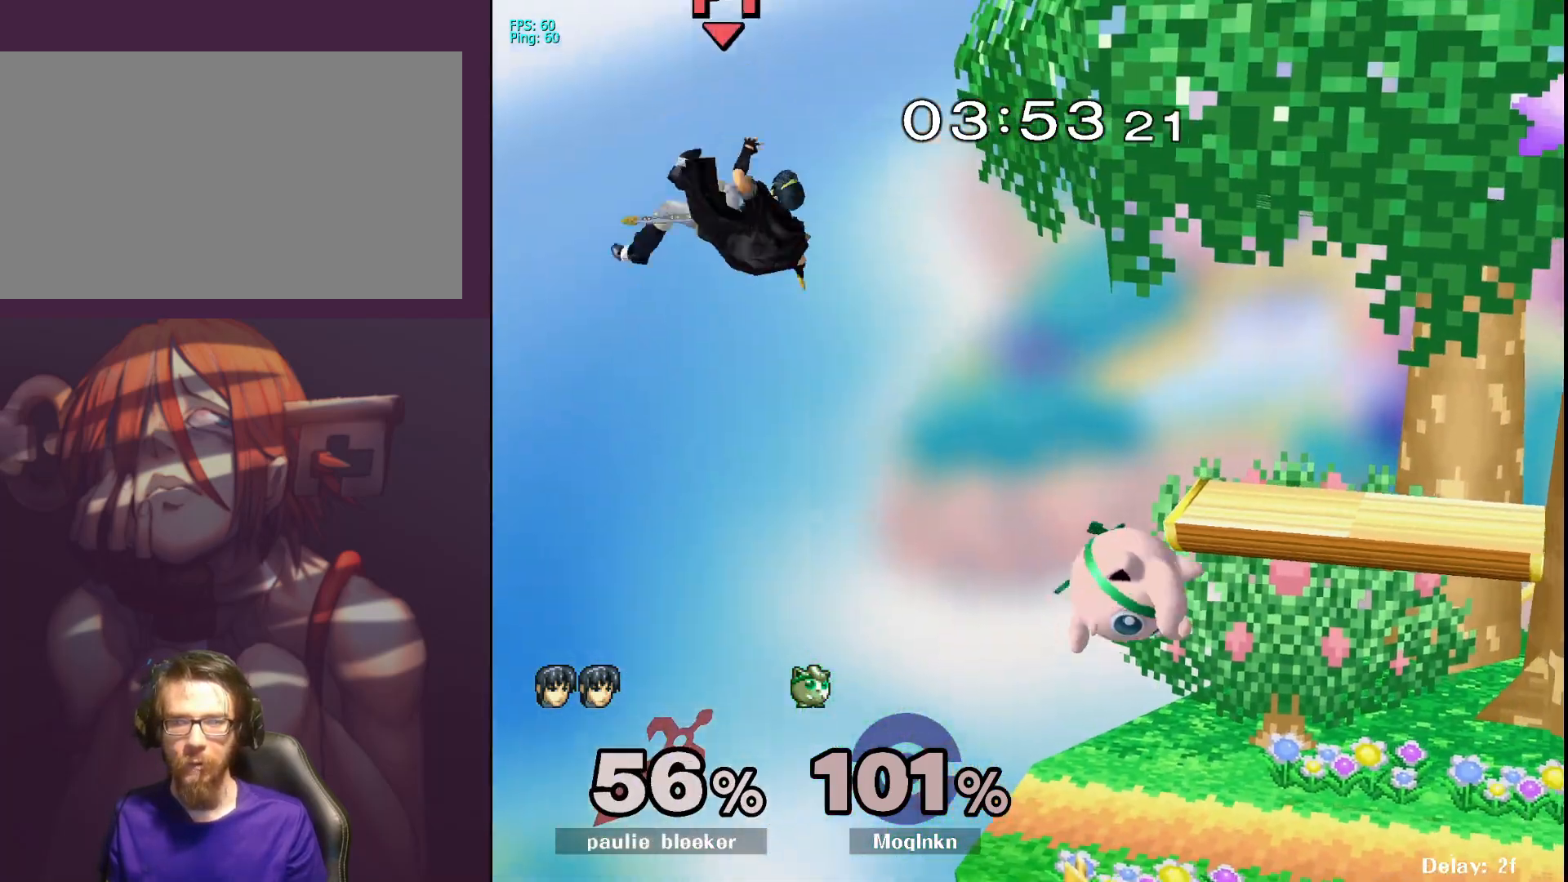
{"buttons": ["A"], "left_stick": "left", "right_stick": "center", "events": [[333, "left_stick", "right"], [367, "Y", "down"], [450, "left_stick", "left"], [467, "A", "down"], [467, "Y", "up"]]}
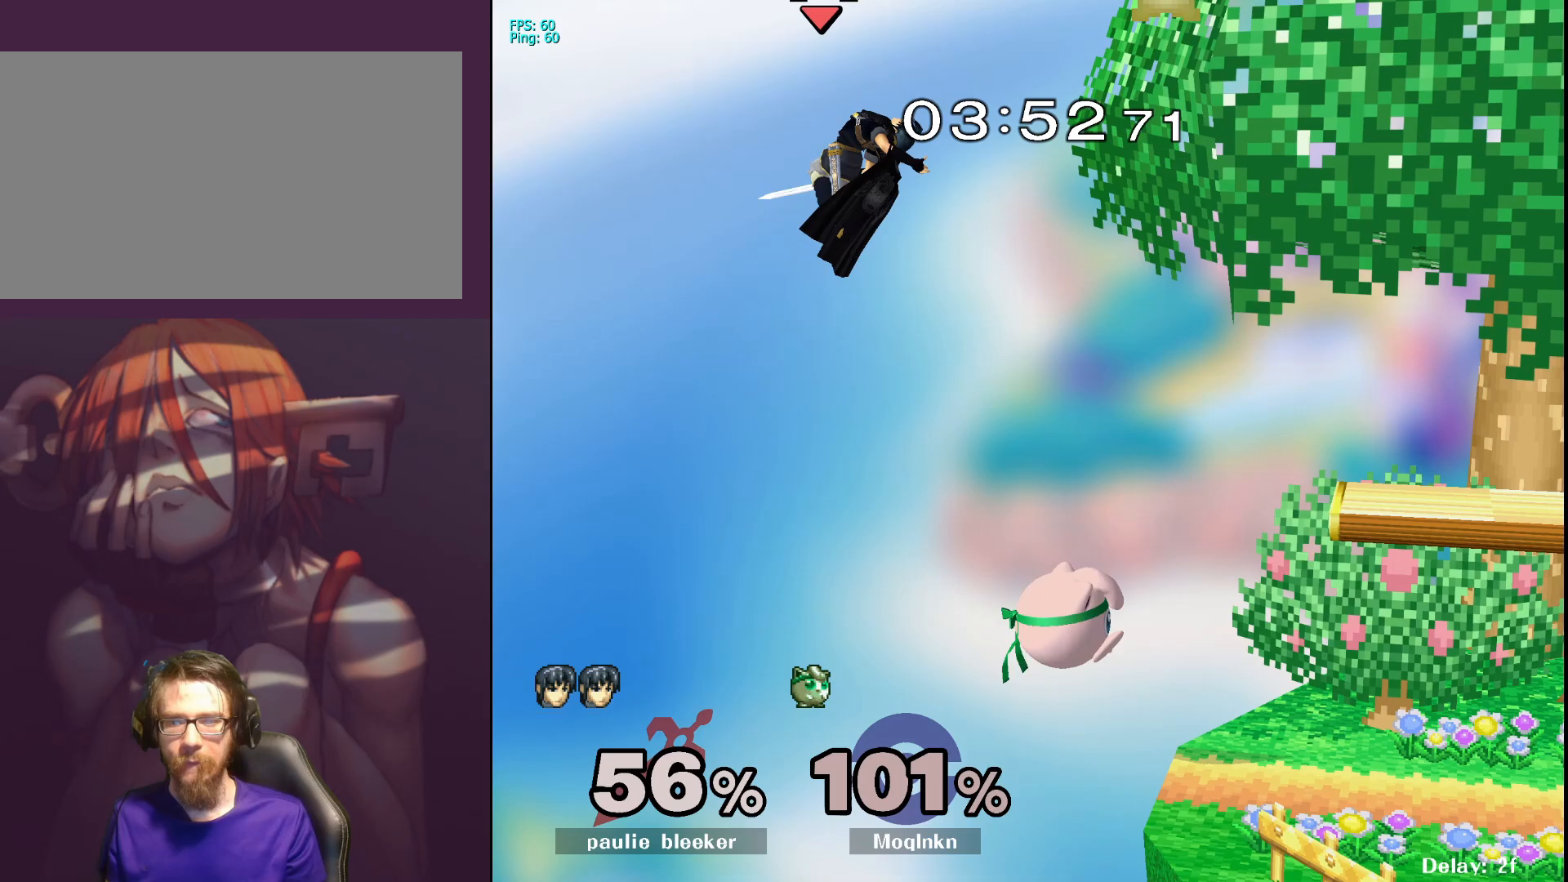
{"buttons": [], "left_stick": "right", "right_stick": "center", "events": [[83, "A", "up"], [183, "left_stick", "right"]]}
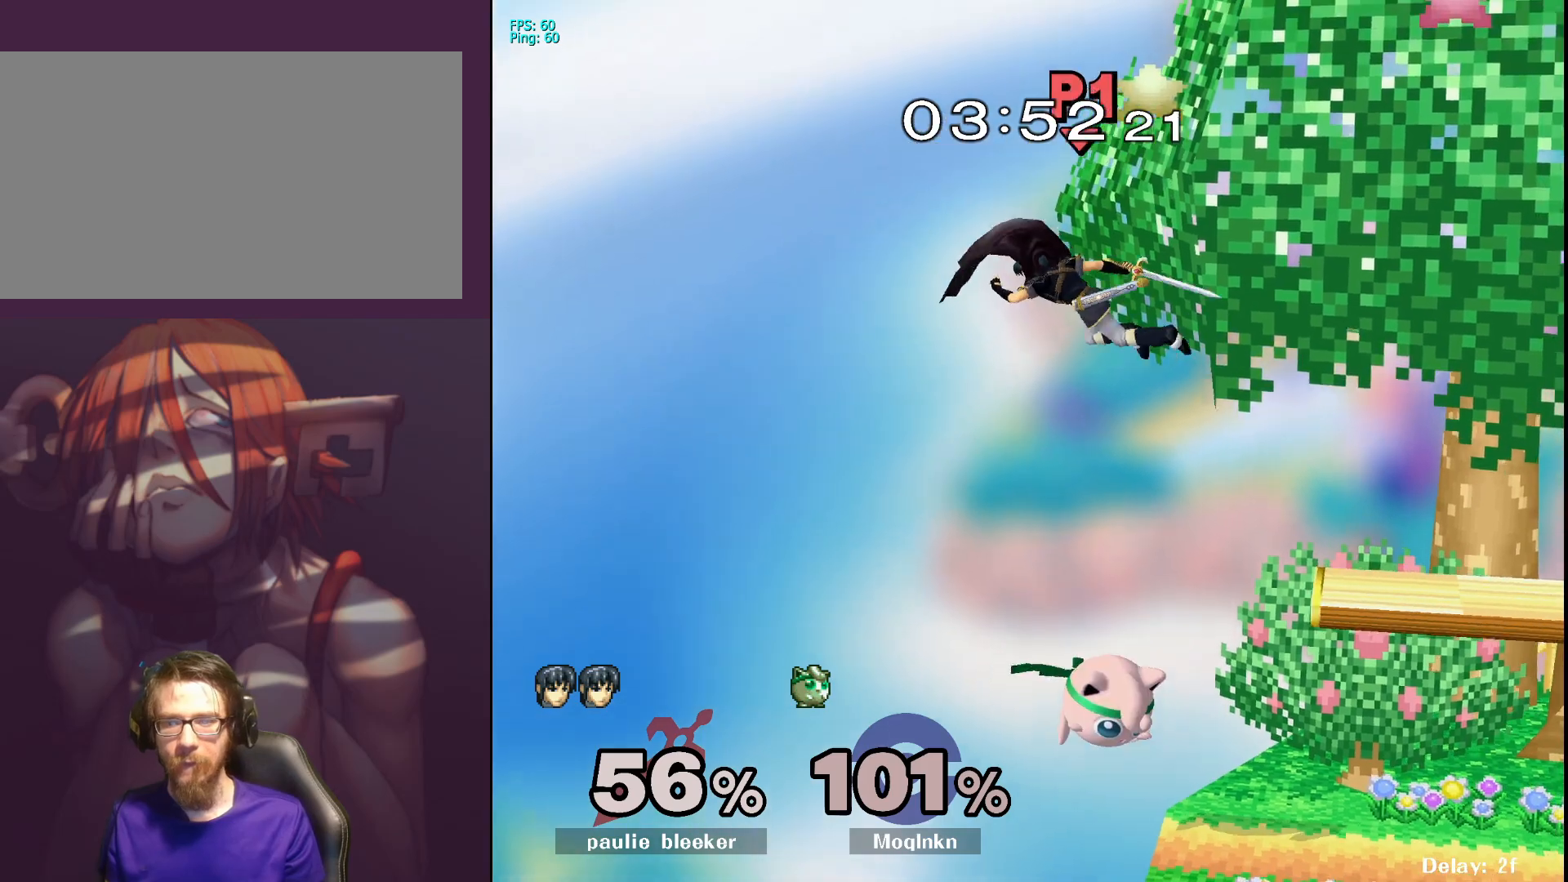
{"buttons": [], "left_stick": "right", "right_stick": "center", "events": [[133, "left_stick", "up"], [150, "Y", "down"], [183, "left_stick", "left"], [200, "A", "down"], [267, "Y", "up"], [283, "A", "up"], [317, "left_stick", "right"]]}
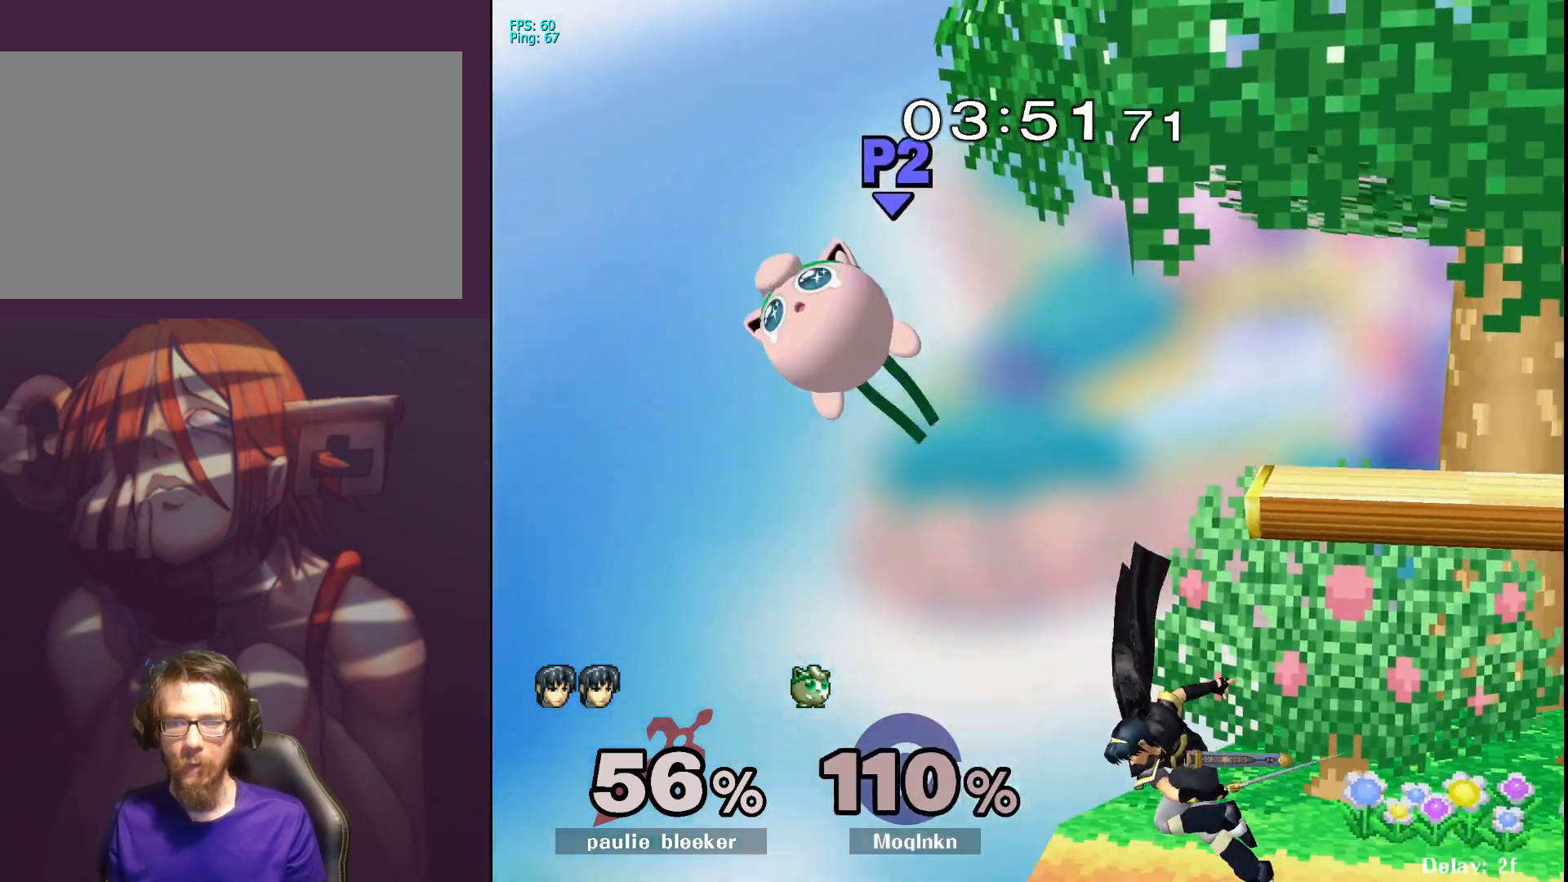
{"buttons": [], "left_stick": "right", "right_stick": "center", "events": []}
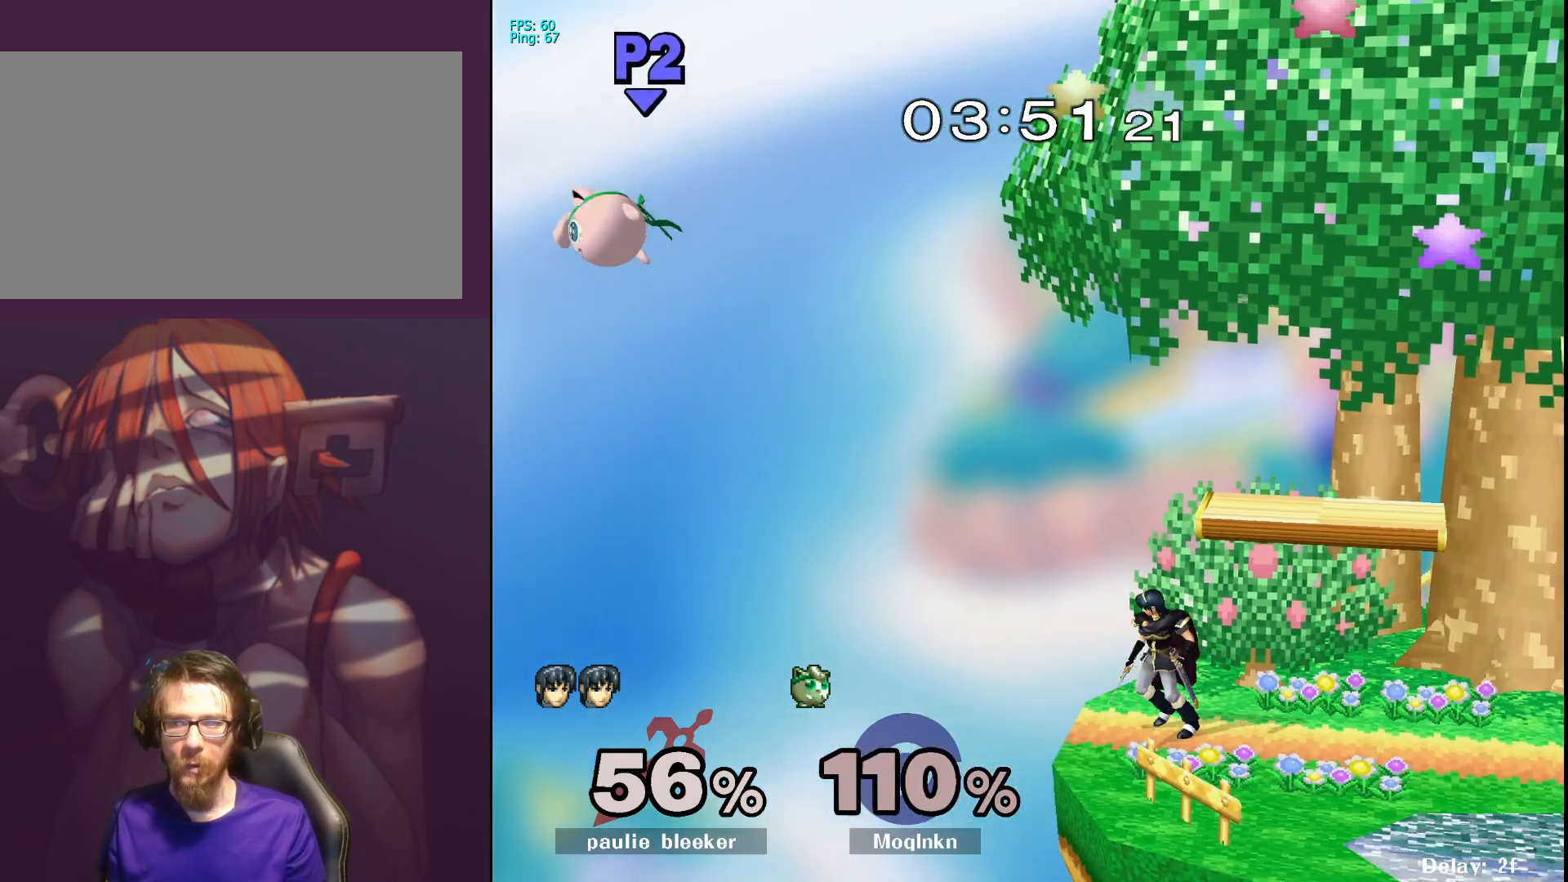
{"buttons": [], "left_stick": "up", "right_stick": "center", "events": [[317, "B", "down"], [433, "B", "up"], [467, "left_stick", "up"]]}
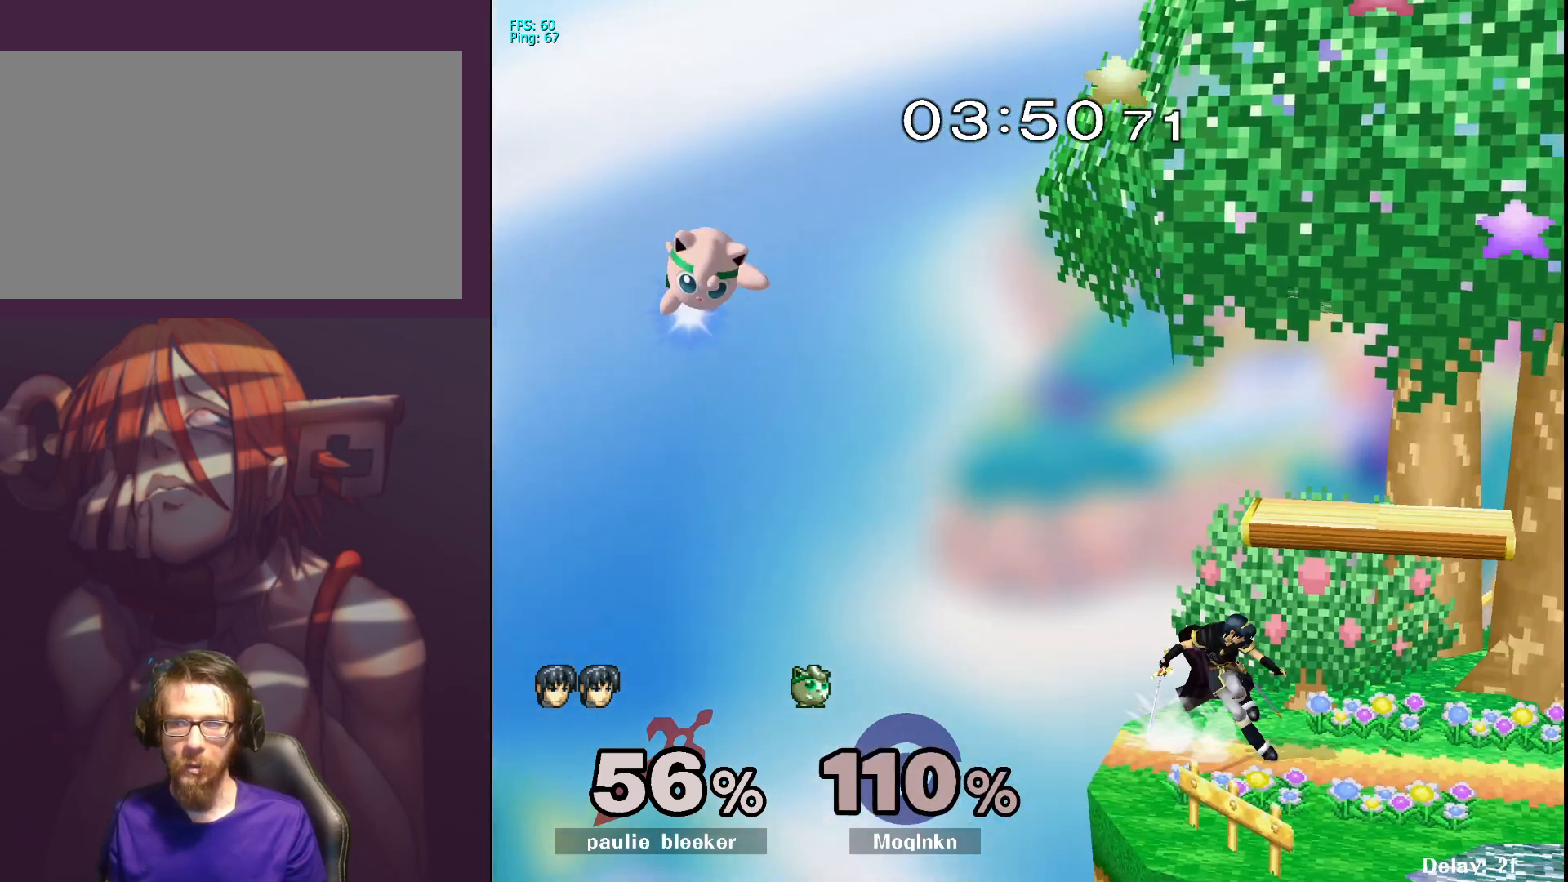
{"buttons": [], "left_stick": "right", "right_stick": "center", "events": [[117, "left_stick", "center"], [300, "left_stick", "right"]]}
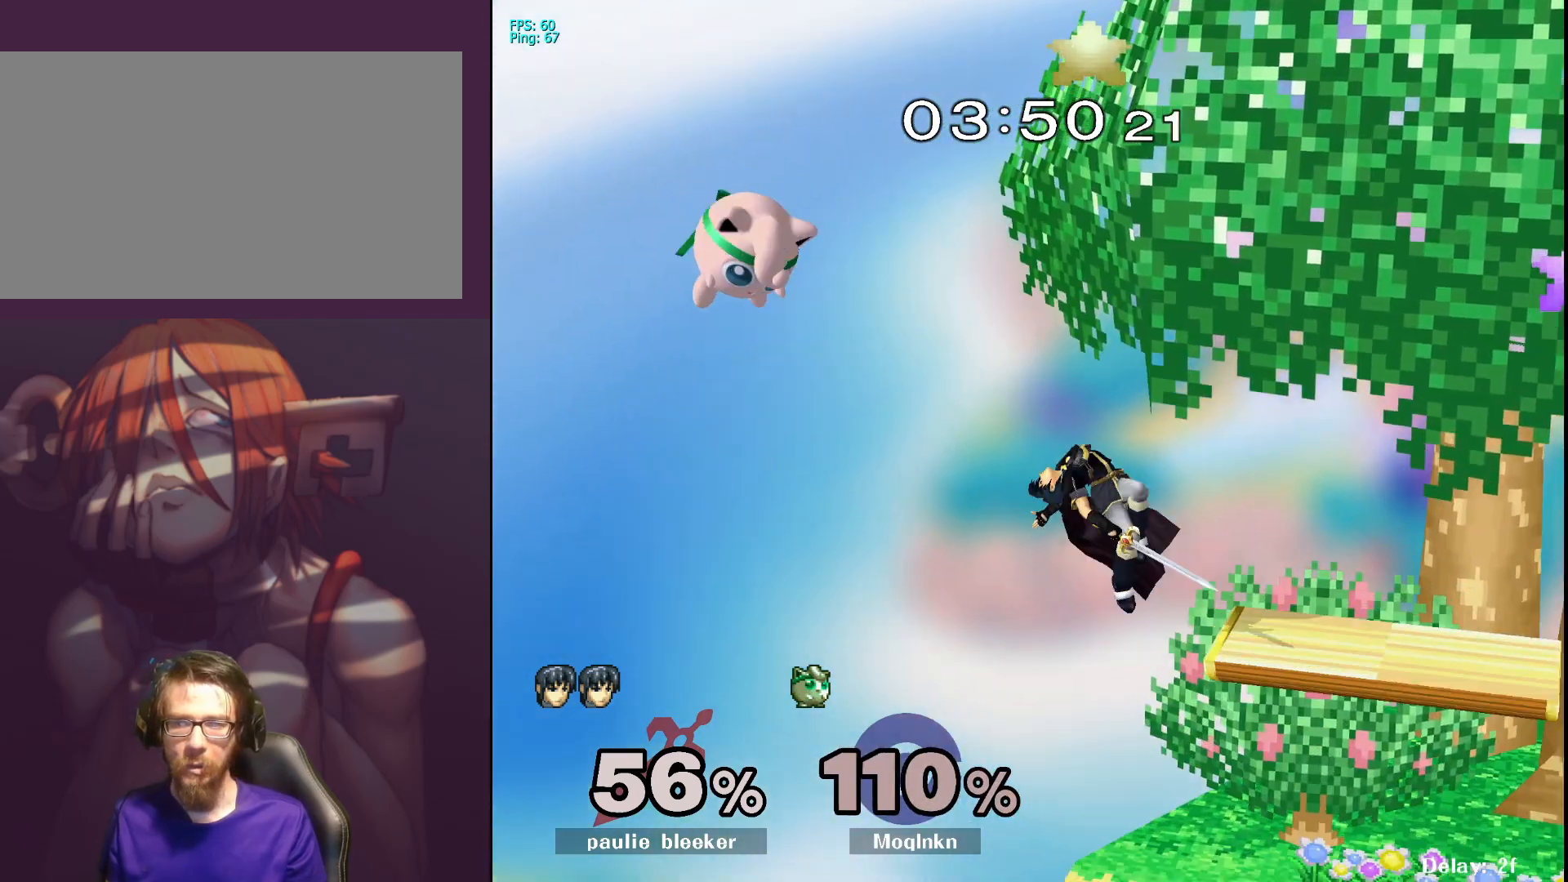
{"buttons": [], "left_stick": "up-right", "right_stick": "center", "events": [[83, "B", "down"], [200, "B", "up"], [217, "left_stick", "up"], [317, "left_stick", "up-right"]]}
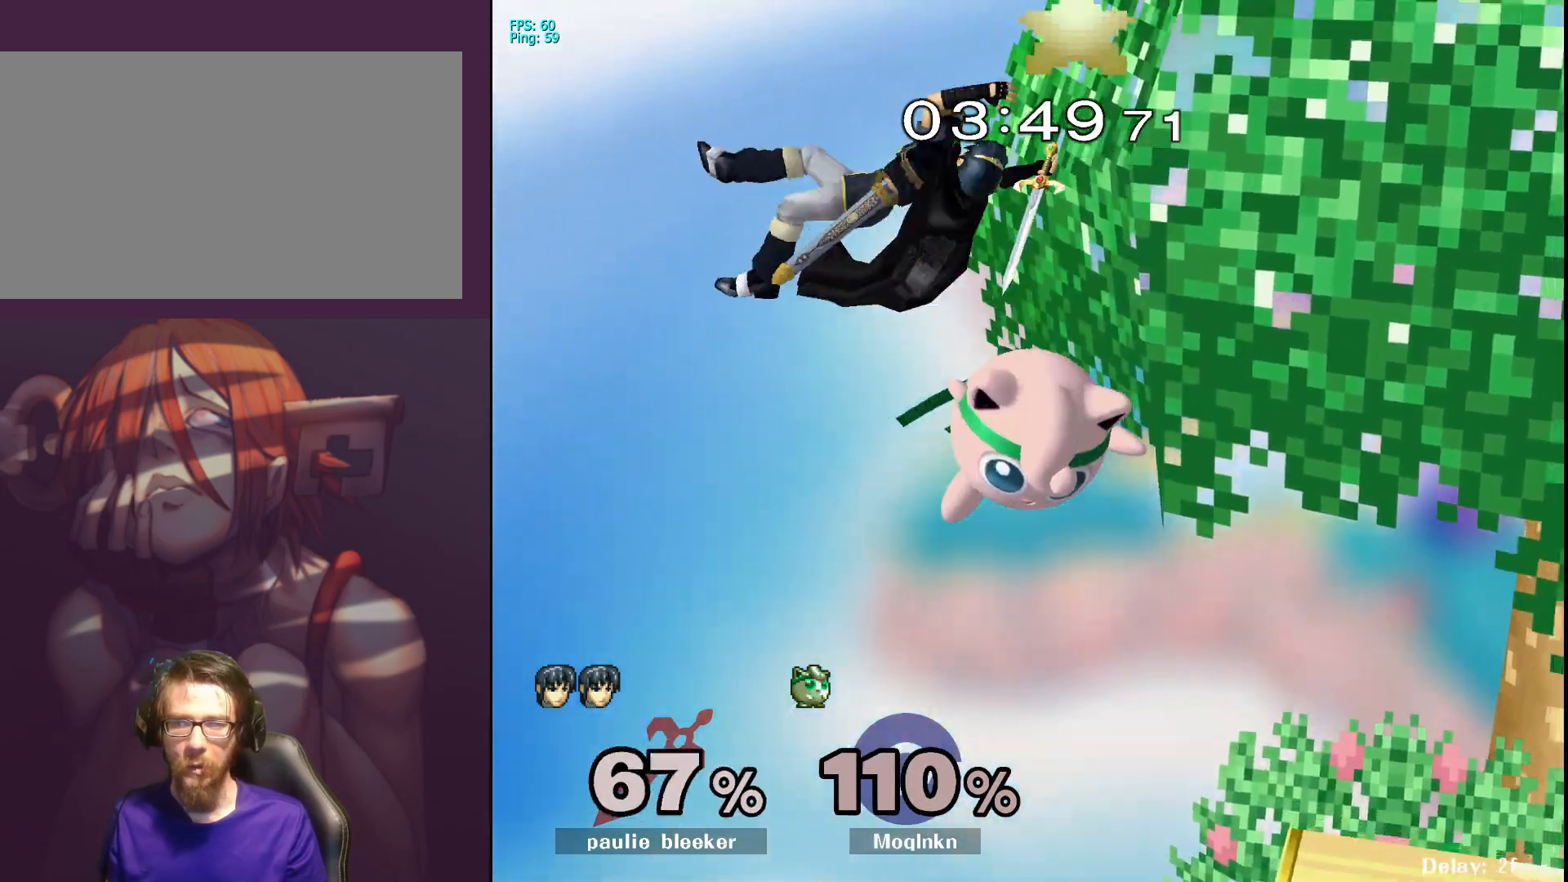
{"buttons": [], "left_stick": "left", "right_stick": "center", "events": [[100, "left_stick", "center"], [333, "left_stick", "left"]]}
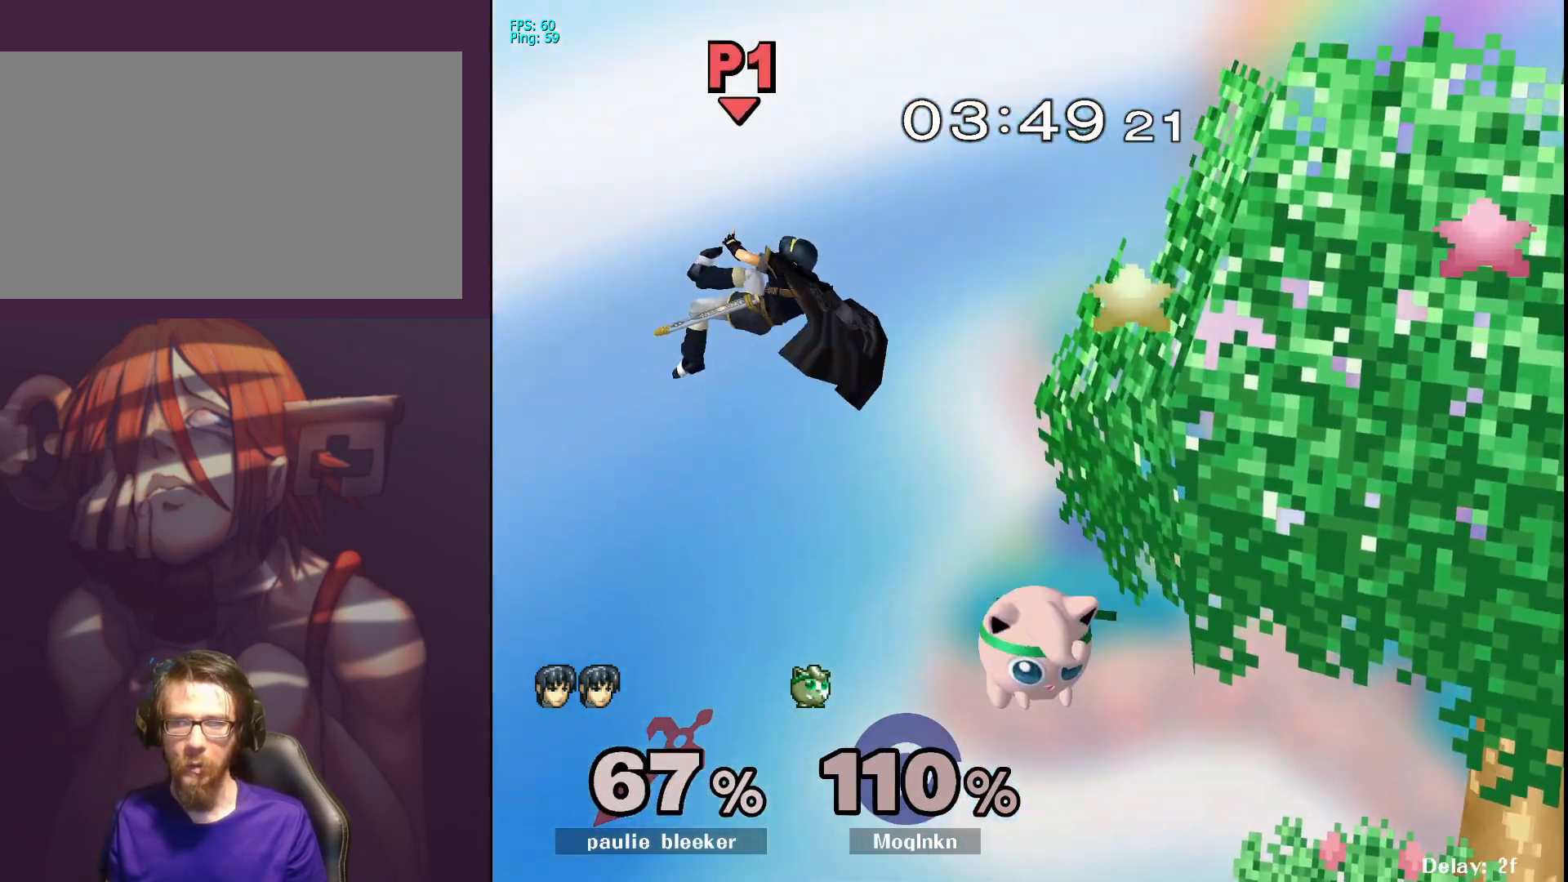
{"buttons": [], "left_stick": "up-right", "right_stick": "center", "events": [[133, "left_stick", "right"], [267, "left_stick", "left"], [283, "A", "down"], [383, "A", "up"], [467, "left_stick", "up-right"]]}
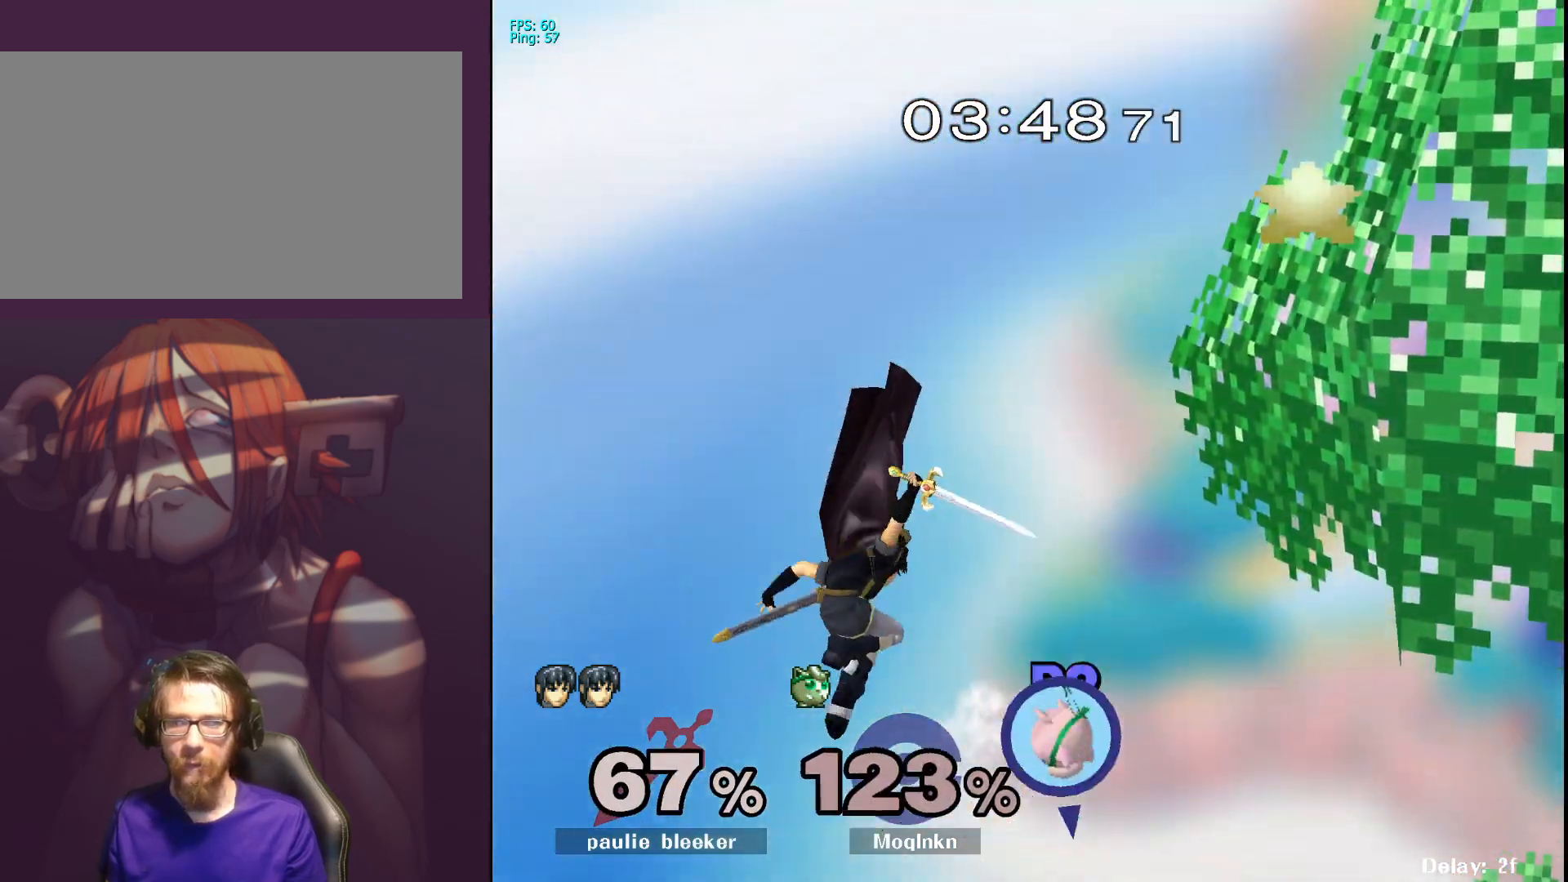
{"buttons": ["Y"], "left_stick": "up", "right_stick": "center", "events": [[383, "Y", "down"], [450, "Y", "up"], [483, "Y", "down"], [500, "left_stick", "up"]]}
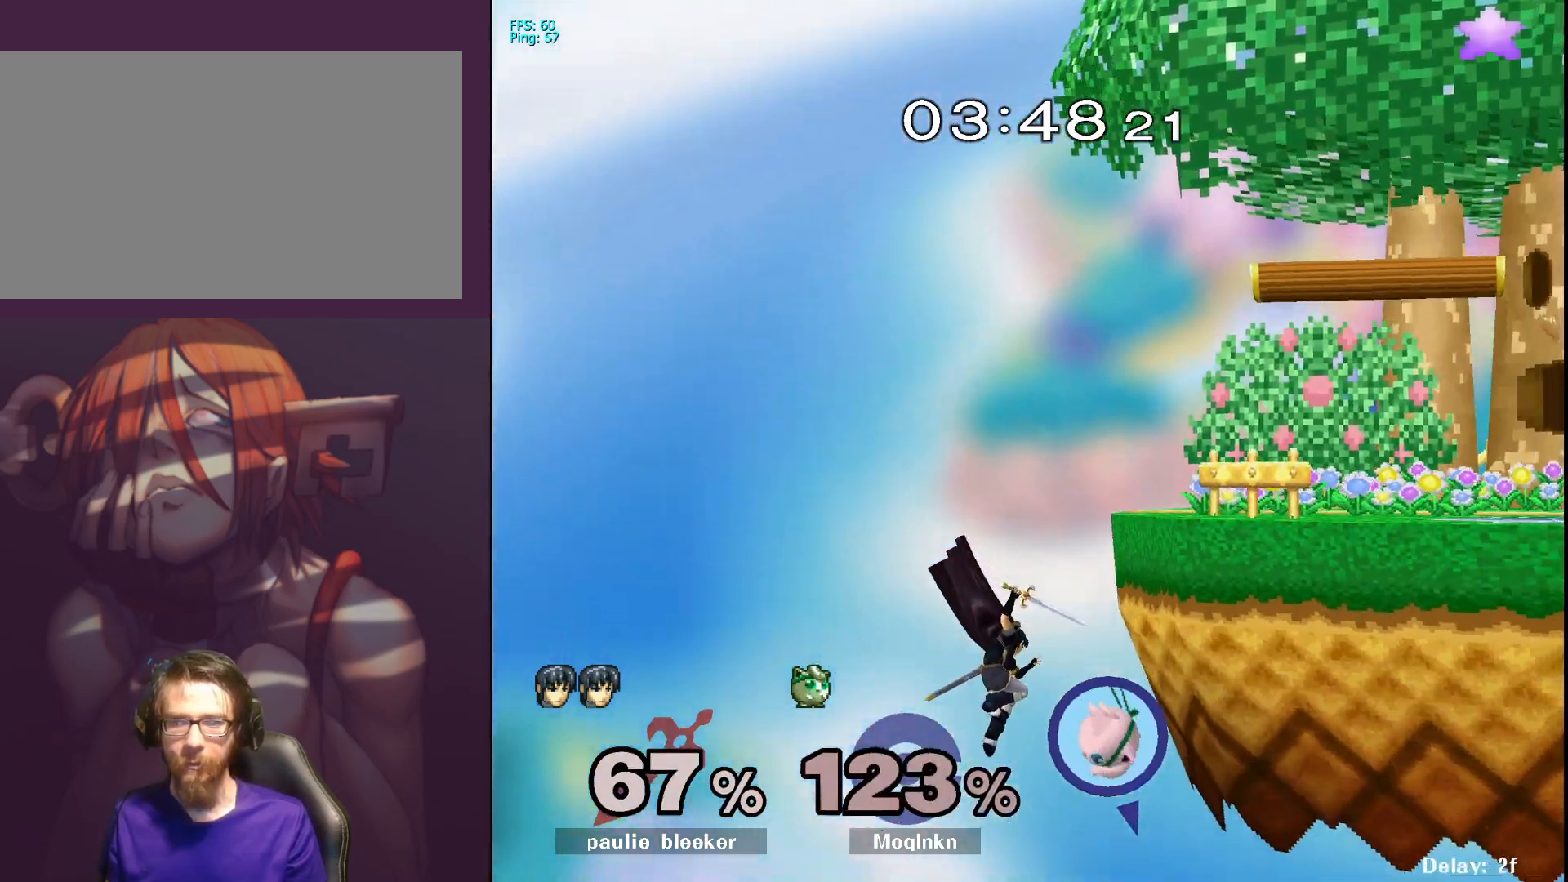
{"buttons": [], "left_stick": "center", "right_stick": "center", "events": [[17, "Y", "up"], [67, "Y", "down"], [117, "Y", "up"], [167, "Y", "down"], [233, "Y", "up"], [250, "Y", "down"], [317, "R1", "down"], [383, "Y", "up"], [417, "left_stick", "center"], [483, "R1", "up"]]}
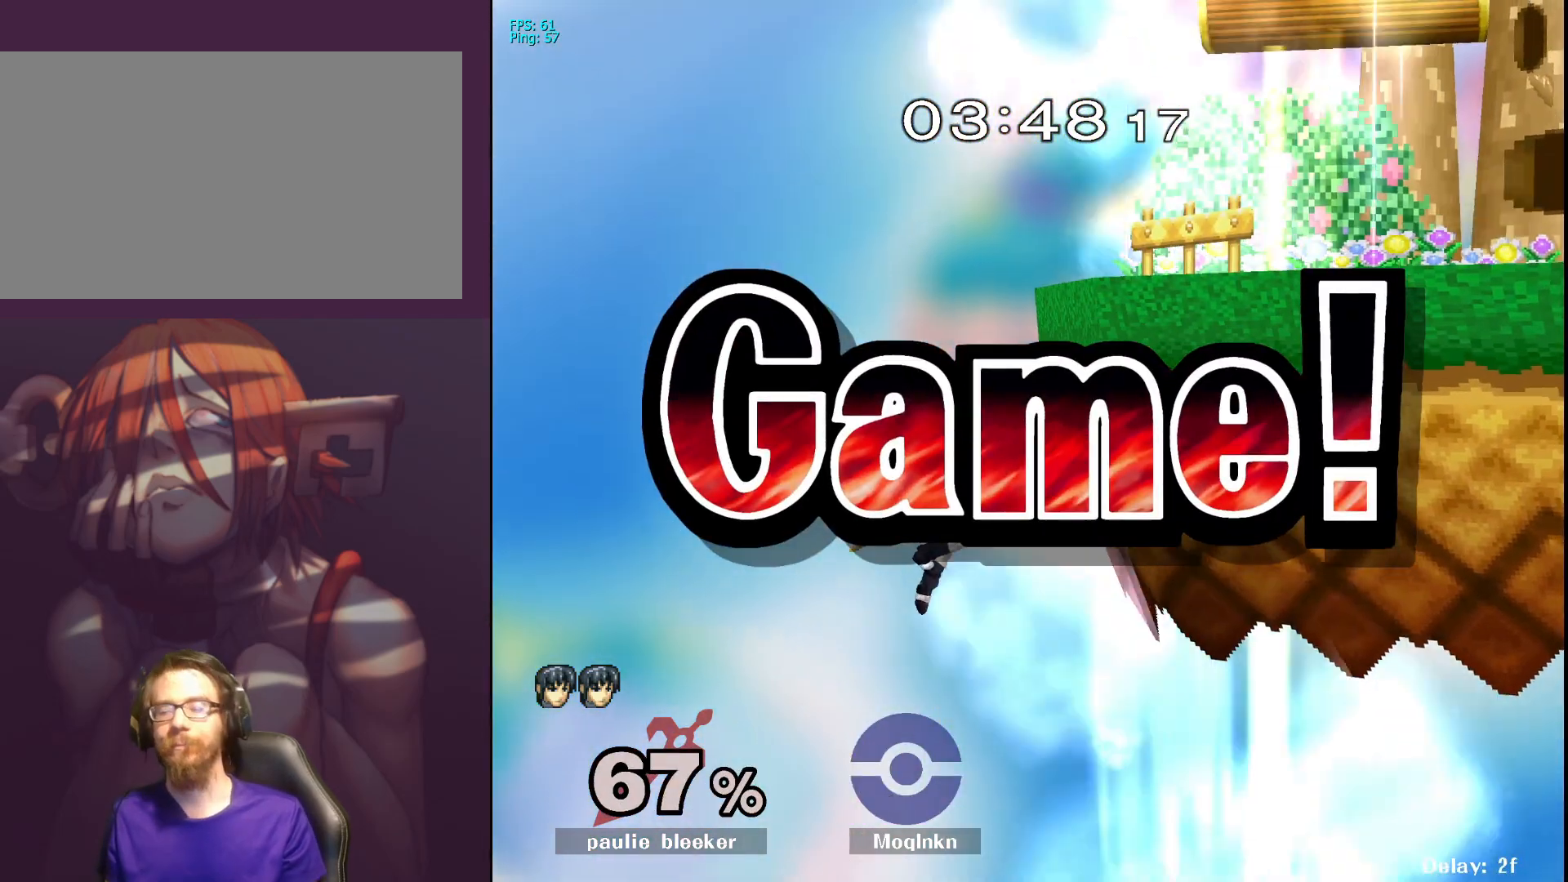
{"buttons": [], "left_stick": "center", "right_stick": "center", "events": []}
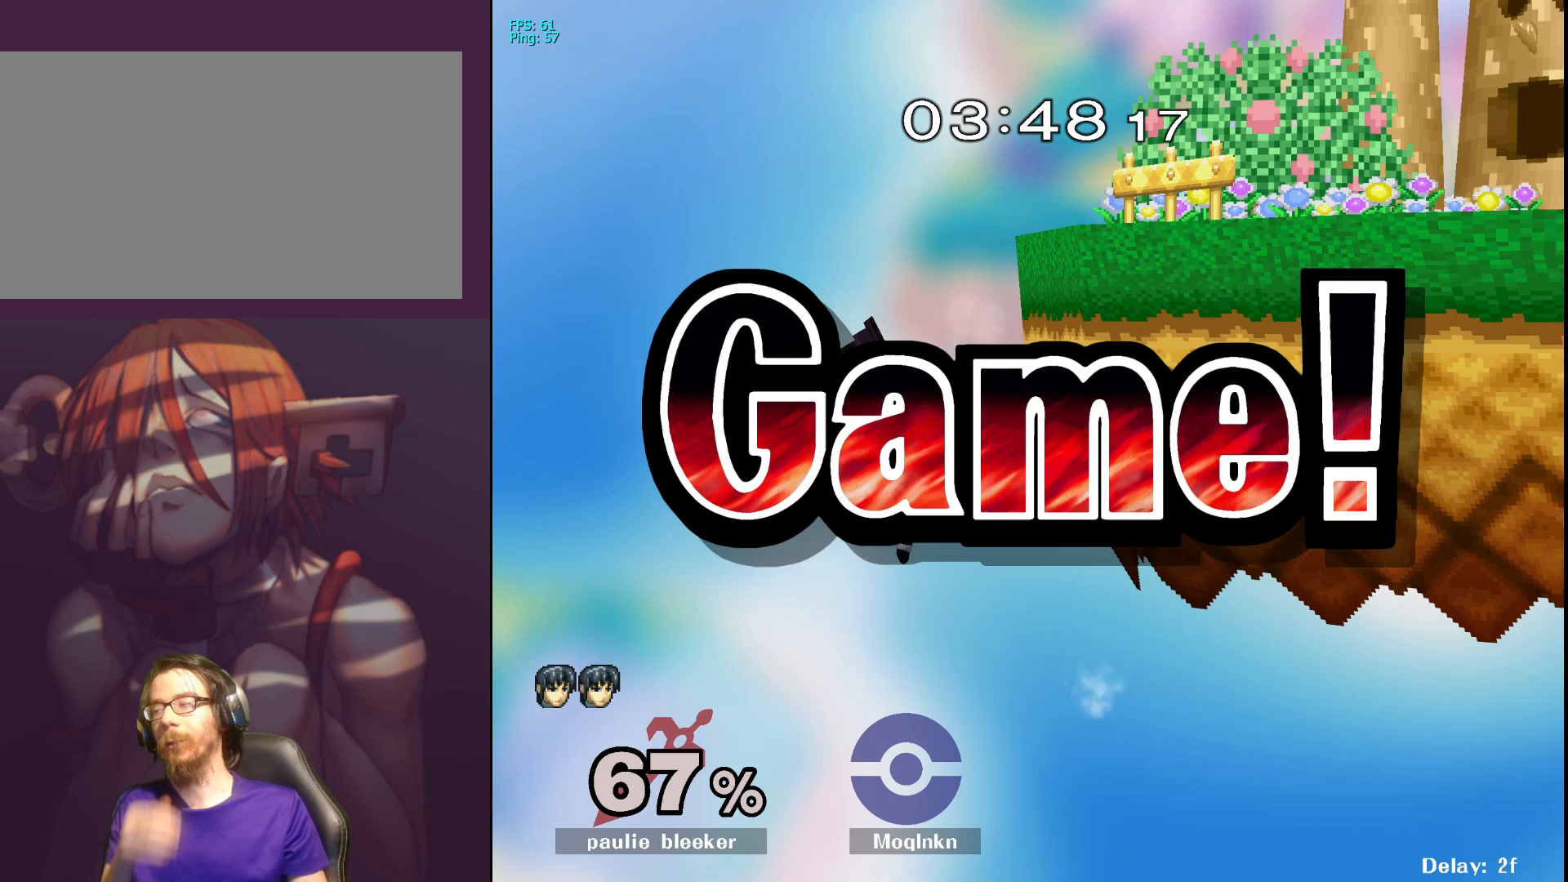
{"buttons": [], "left_stick": "center", "right_stick": "center", "events": []}
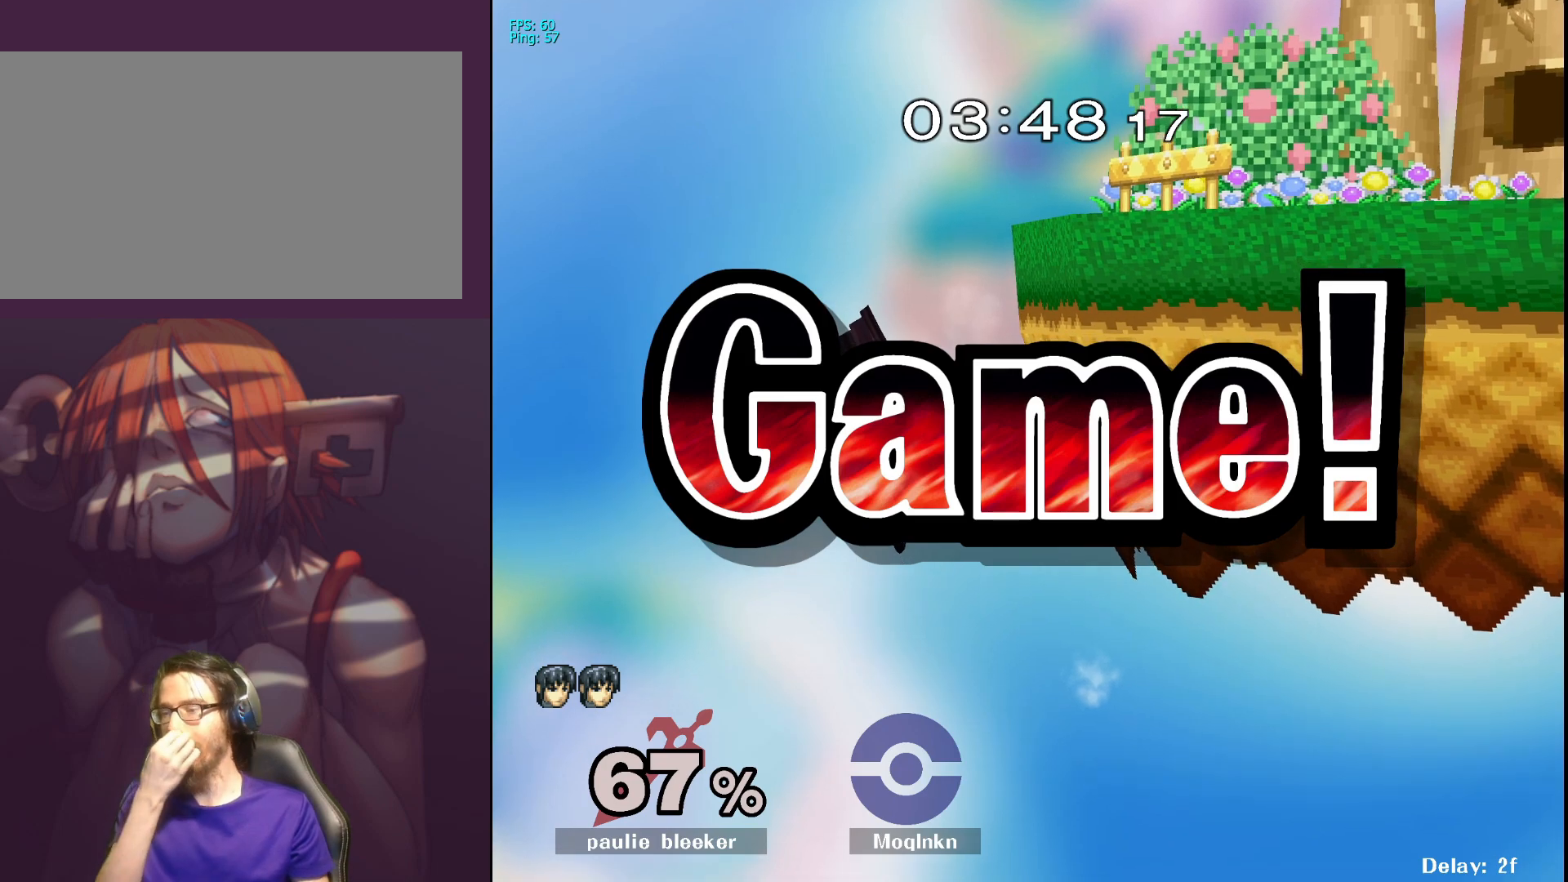
{"buttons": [], "left_stick": "center", "right_stick": "center", "events": []}